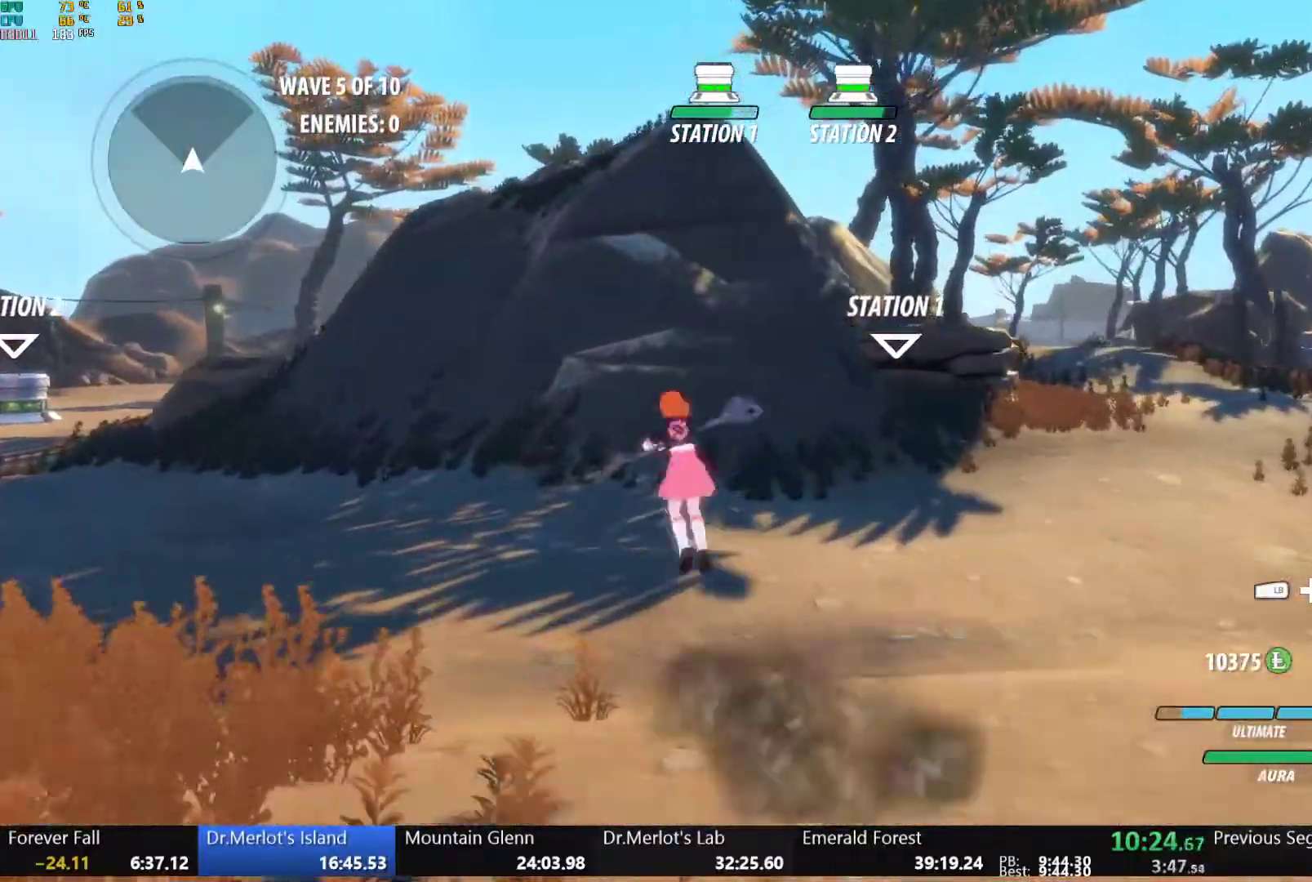
Gameplay with a controller (Xbox layout); each line is a JSON object with the inputs held at the frame after it. "button_events" lists button changes between this image and that frame as [ms after this image, input, new state], when the widget could be followed in between (sticks are given only as held states).
{"buttons": ["L1"], "left_stick": "up-left", "right_stick": "center", "button_events": [[33, "B", "down"], [67, "Y", "up"], [133, "L1", "up"], [150, "B", "up"], [217, "A", "down"], [233, "L1", "down"], [267, "A", "up"], [267, "Y", "down"], [300, "B", "down"], [350, "Y", "up"], [400, "L1", "up"], [417, "B", "up"], [500, "L1", "down"]]}
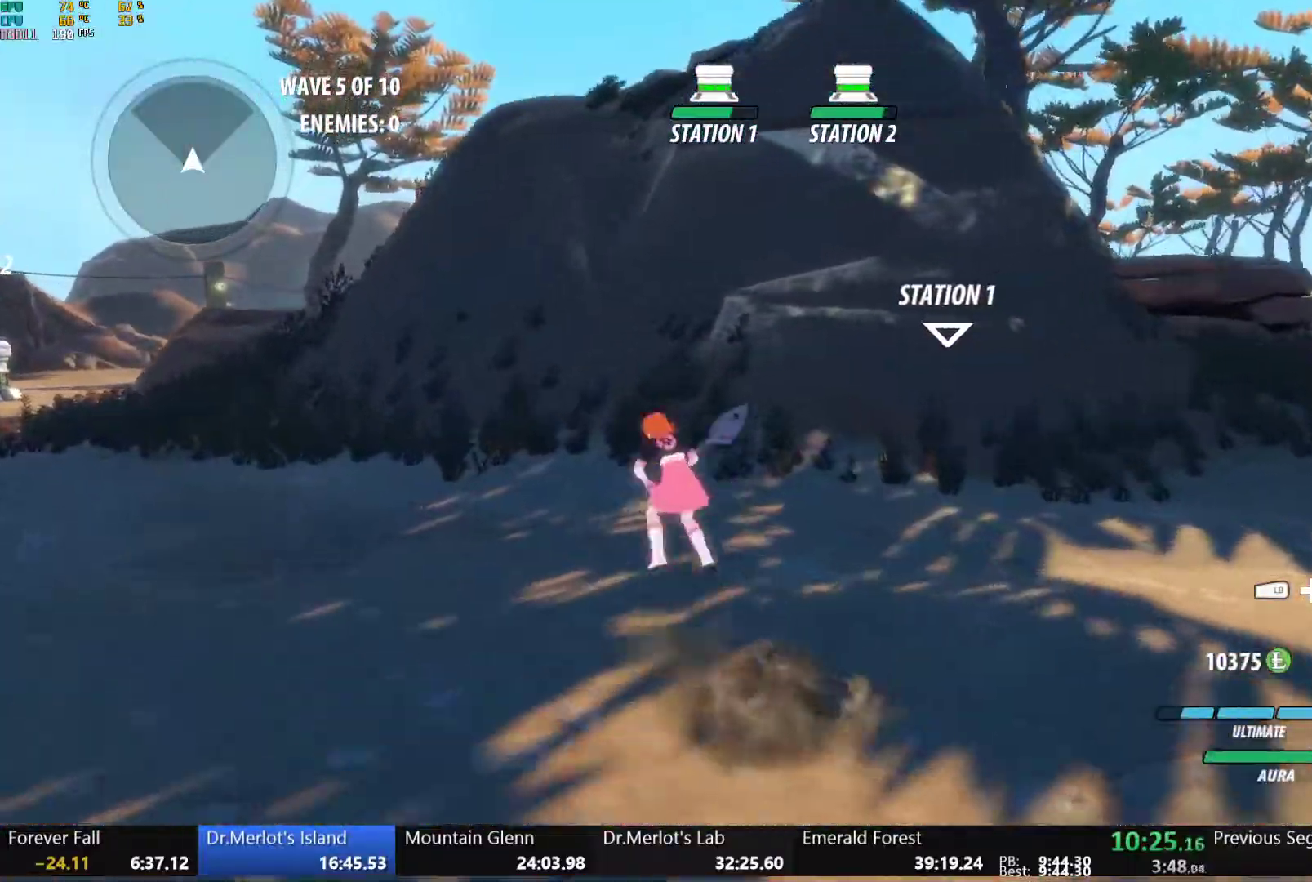
{"buttons": ["B", "Y", "L1"], "left_stick": "up-left", "right_stick": "center", "button_events": [[17, "Y", "down"], [50, "B", "down"], [83, "Y", "up"], [133, "L1", "up"], [150, "B", "up"], [183, "A", "down"], [233, "A", "up"], [233, "L1", "down"], [250, "Y", "down"], [267, "B", "down"], [317, "Y", "up"], [367, "L1", "up"], [383, "B", "up"], [417, "A", "down"], [450, "L1", "down"], [467, "A", "up"], [467, "Y", "down"], [483, "B", "down"]]}
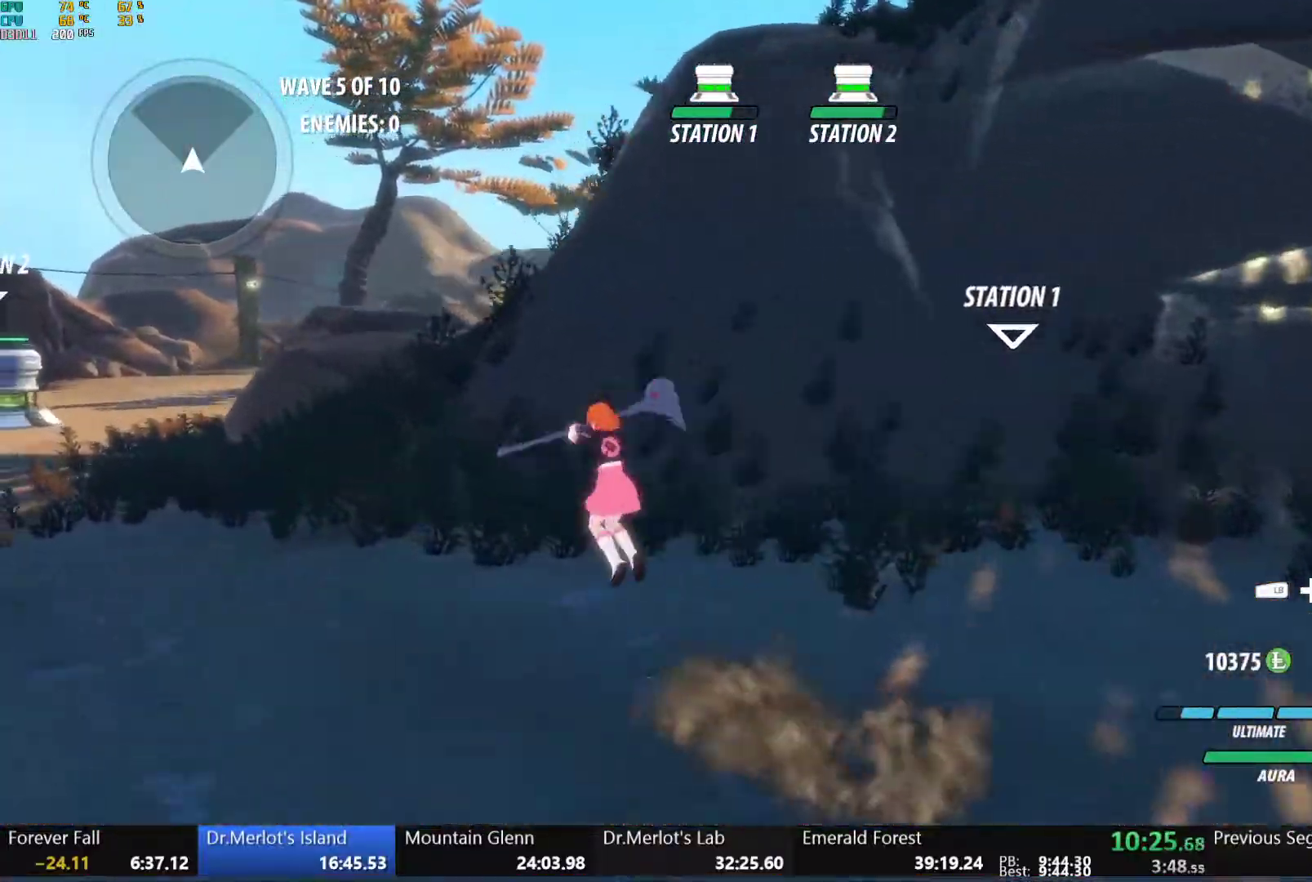
{"buttons": [], "left_stick": "up-left", "right_stick": "center", "button_events": [[17, "Y", "up"], [67, "L1", "up"], [100, "A", "down"], [100, "B", "up"], [133, "L1", "down"], [183, "A", "up"], [183, "Y", "down"], [200, "B", "down"], [233, "Y", "up"], [283, "L1", "up"], [300, "B", "up"], [333, "L1", "down"], [367, "Y", "down"], [383, "B", "down"], [433, "Y", "up"], [467, "L1", "up"], [483, "B", "up"]]}
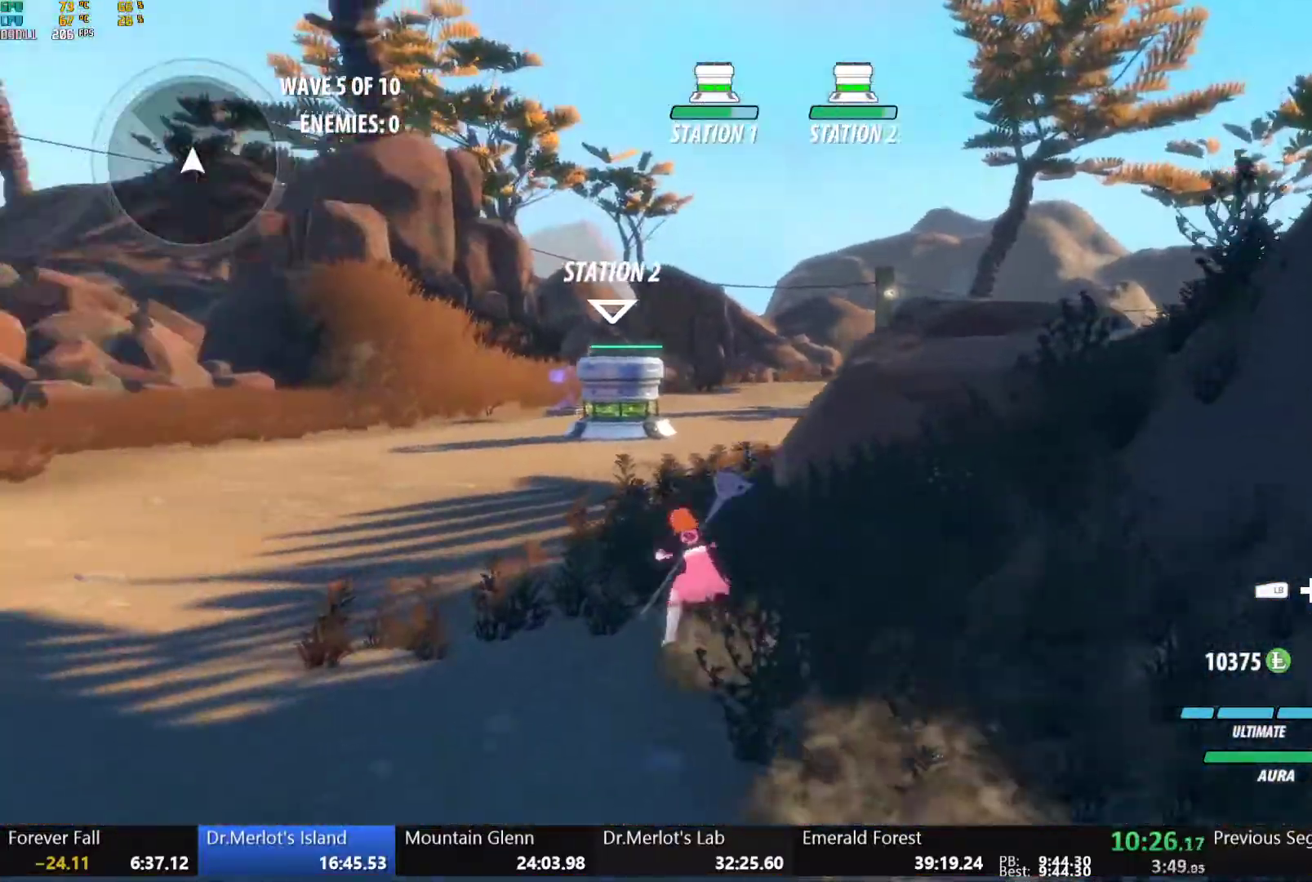
{"buttons": ["B", "L1"], "left_stick": "up", "right_stick": "center", "button_events": [[17, "A", "down"], [17, "L1", "down"], [67, "A", "up"], [67, "Y", "down"], [83, "B", "down"], [117, "Y", "up"], [167, "L1", "up"], [200, "A", "down"], [200, "B", "up"], [233, "L1", "down"], [250, "A", "up"], [250, "Y", "down"], [283, "B", "down"], [317, "Y", "up"], [367, "B", "up"], [433, "Y", "down"], [467, "B", "down"], [500, "Y", "up"]]}
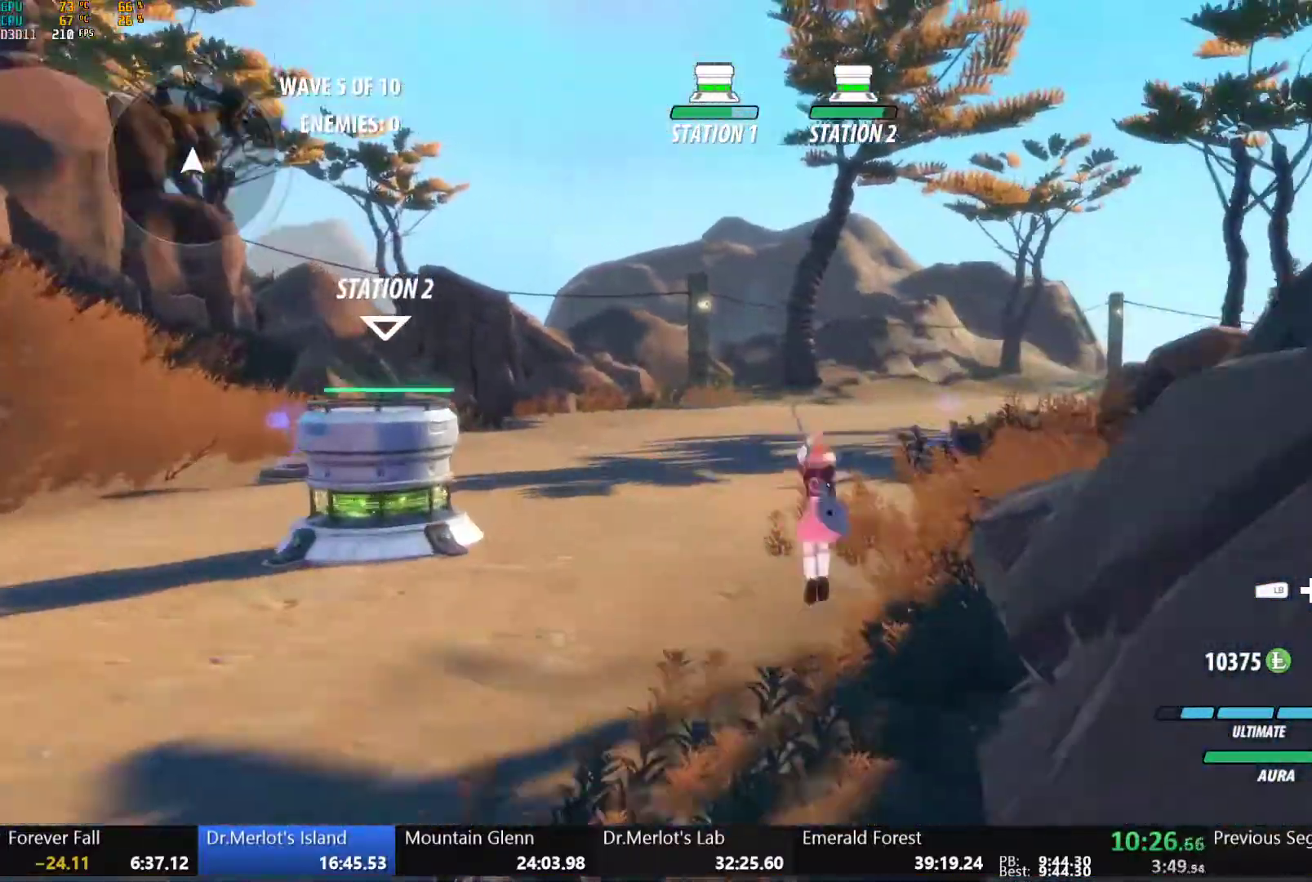
{"buttons": ["A", "L1"], "left_stick": "up", "right_stick": "center", "button_events": [[50, "L1", "up"], [67, "B", "up"], [100, "A", "down"], [100, "L1", "down"], [133, "A", "up"], [150, "Y", "down"], [167, "B", "down"], [217, "Y", "up"], [250, "L1", "up"], [283, "B", "up"], [300, "A", "down"], [300, "L1", "down"], [333, "A", "up"], [350, "Y", "down"], [383, "B", "down"], [400, "Y", "up"], [433, "L1", "up"], [467, "B", "up"], [500, "A", "down"], [500, "L1", "down"]]}
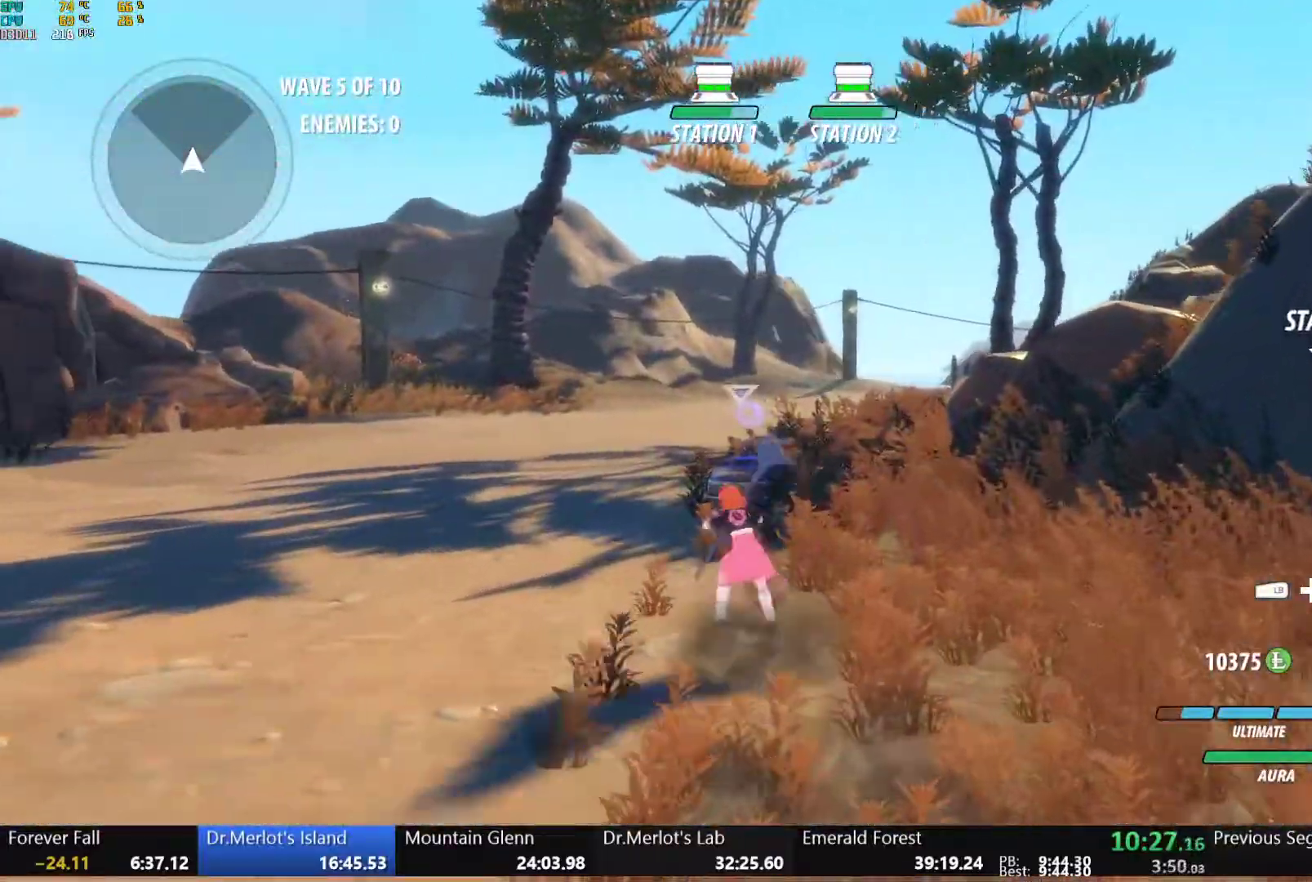
{"buttons": ["B", "L1"], "left_stick": "up", "right_stick": "center", "button_events": [[33, "A", "up"], [50, "Y", "down"], [67, "B", "down"], [100, "Y", "up"], [150, "L1", "up"], [167, "B", "up"], [183, "A", "down"], [200, "L1", "down"], [233, "A", "up"], [250, "Y", "down"], [267, "B", "down"], [300, "Y", "up"], [350, "L1", "up"], [367, "B", "up"], [383, "A", "down"], [383, "L1", "down"], [400, "A", "up"], [433, "Y", "down"], [467, "B", "down"], [483, "Y", "up"]]}
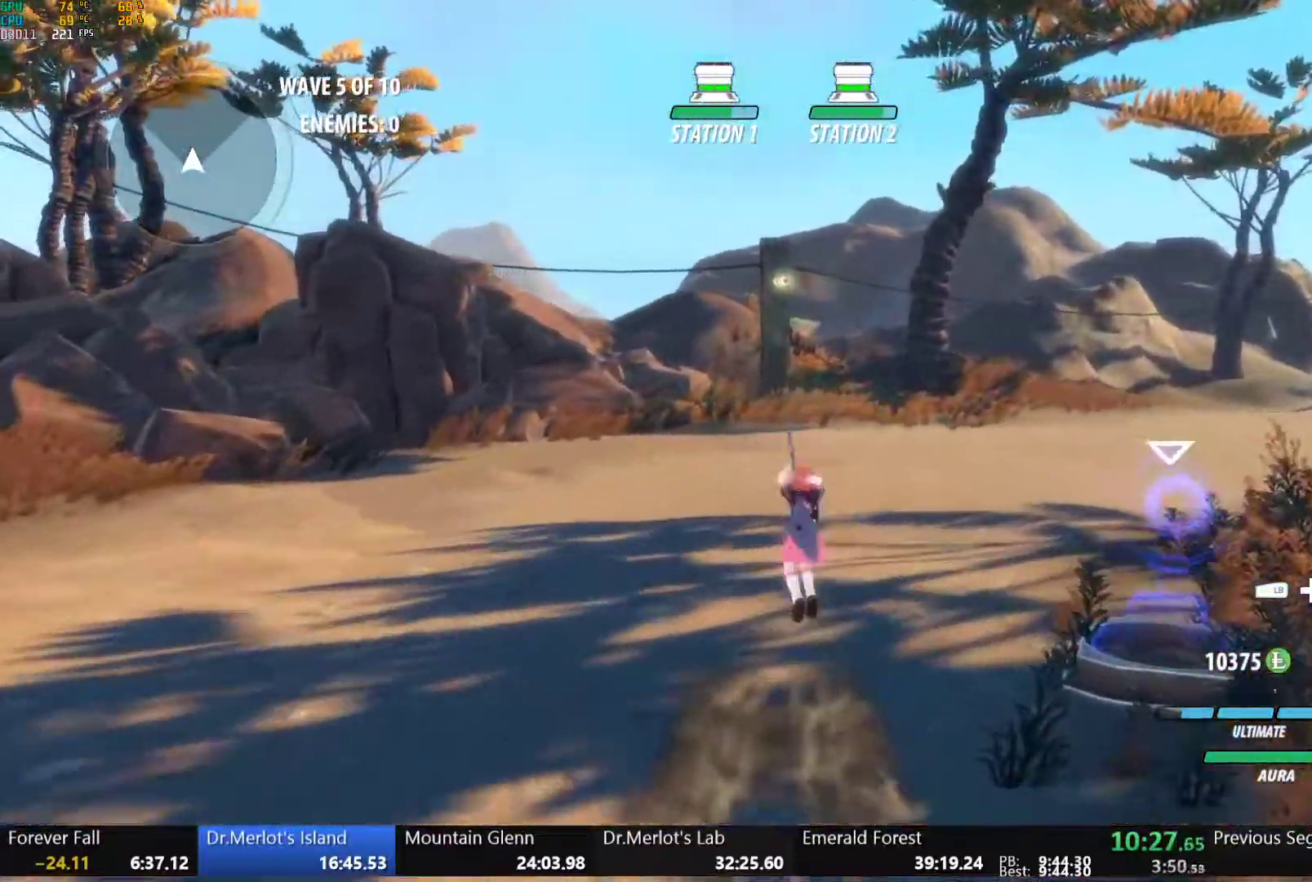
{"buttons": ["A"], "left_stick": "up", "right_stick": "center", "button_events": [[33, "L1", "up"], [67, "B", "up"], [83, "A", "down"], [100, "L1", "down"], [133, "A", "up"], [133, "Y", "down"], [167, "B", "down"], [200, "Y", "up"], [250, "L1", "up"], [267, "B", "up"], [283, "A", "down"], [300, "L1", "down"], [333, "A", "up"], [333, "Y", "down"], [367, "B", "down"], [383, "Y", "up"], [450, "L1", "up"], [467, "B", "up"], [483, "A", "down"]]}
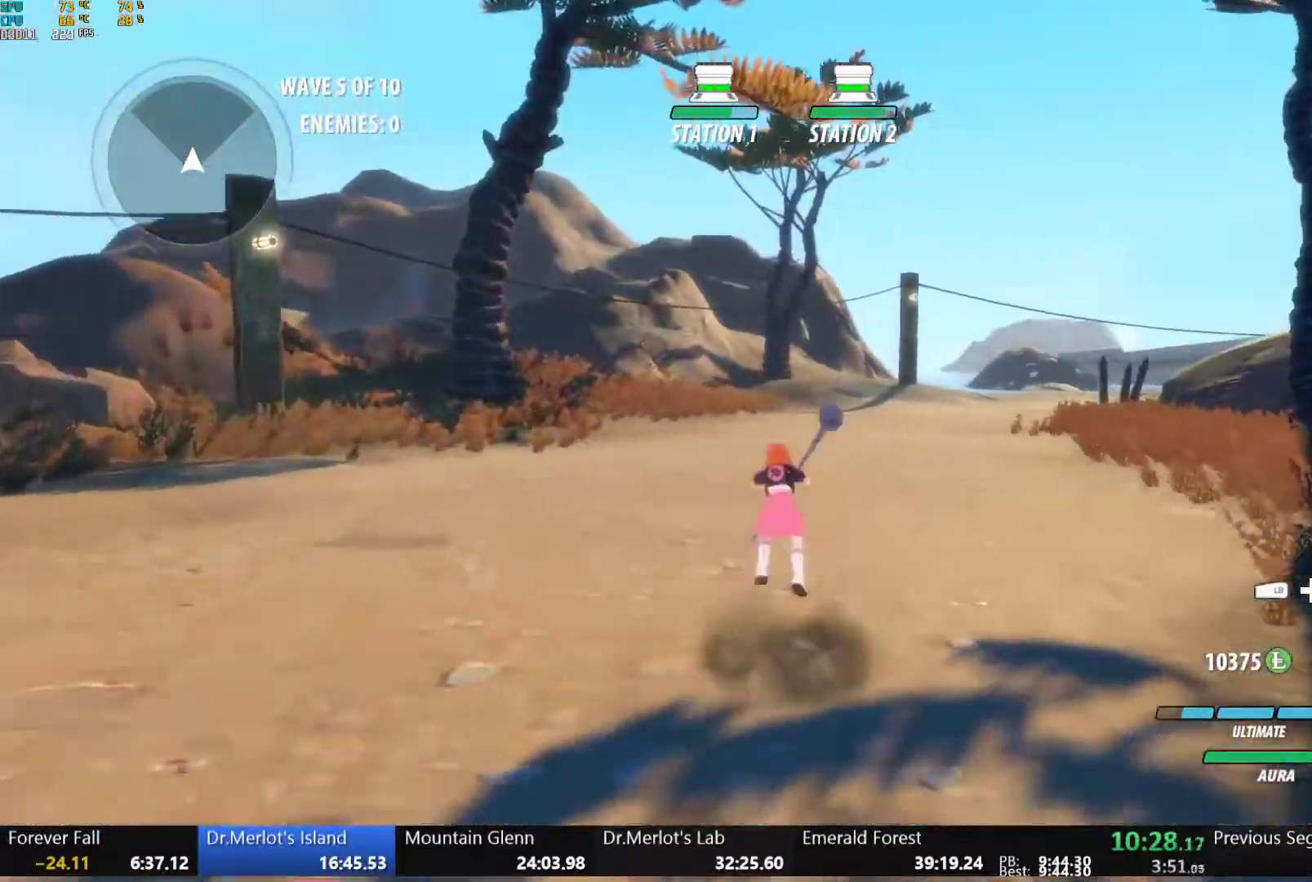
{"buttons": ["B", "L1"], "left_stick": "up", "right_stick": "center", "button_events": [[17, "L1", "down"], [33, "A", "up"], [33, "Y", "down"], [67, "B", "down"], [100, "Y", "up"], [150, "L1", "up"], [167, "B", "up"], [183, "A", "down"], [217, "L1", "down"], [233, "A", "up"], [233, "Y", "down"], [267, "B", "down"], [300, "Y", "up"], [350, "L1", "up"], [367, "B", "up"], [383, "A", "down"], [417, "L1", "down"], [433, "A", "up"], [433, "Y", "down"], [450, "B", "down"], [500, "Y", "up"]]}
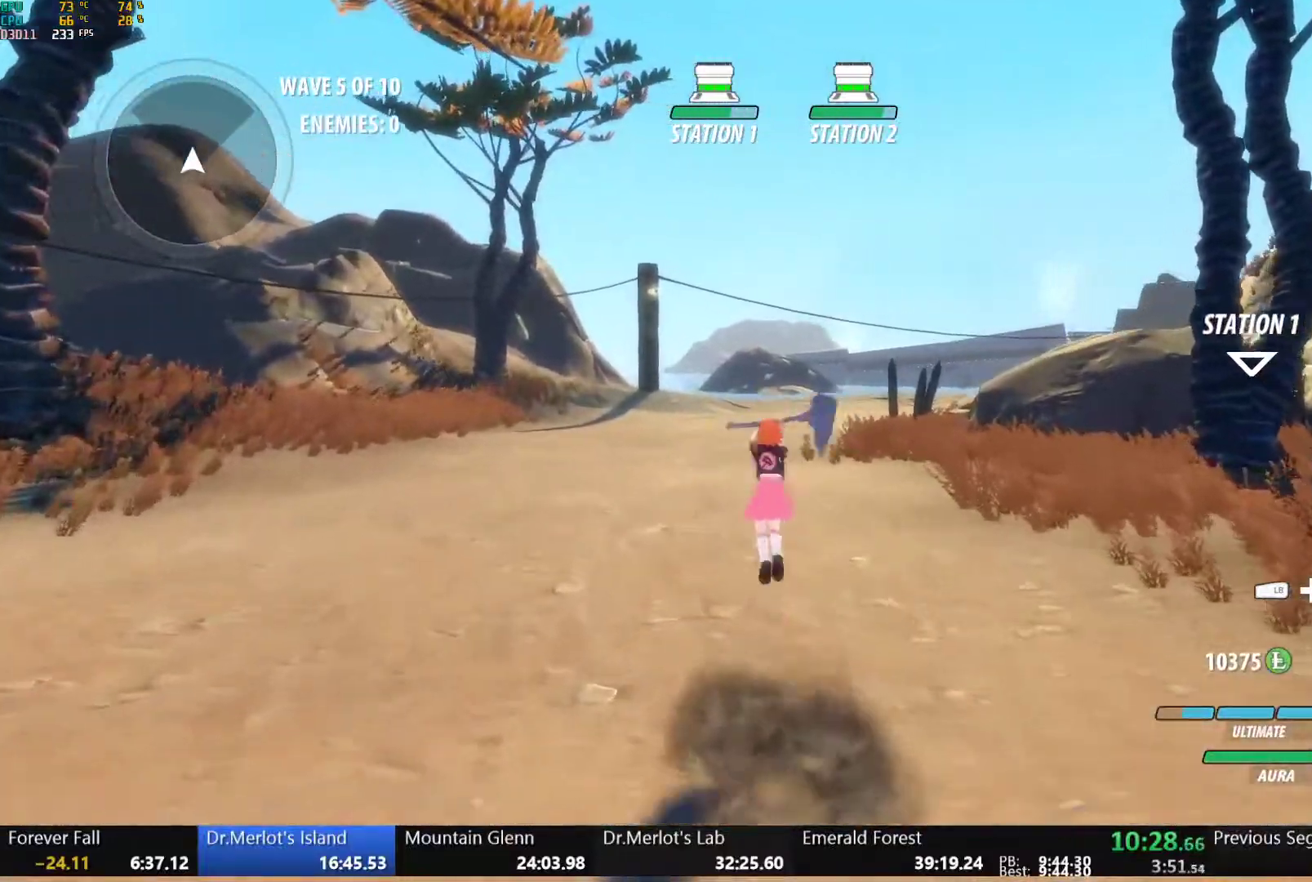
{"buttons": [], "left_stick": "up", "right_stick": "center", "button_events": [[67, "L1", "up"], [83, "B", "up"], [133, "L1", "down"], [150, "B", "down"], [150, "Y", "down"], [233, "Y", "up"], [283, "B", "up"], [283, "L1", "up"], [300, "A", "down"], [350, "L1", "down"], [367, "A", "up"], [367, "Y", "down"], [383, "B", "down"], [450, "Y", "up"], [500, "B", "up"], [500, "L1", "up"]]}
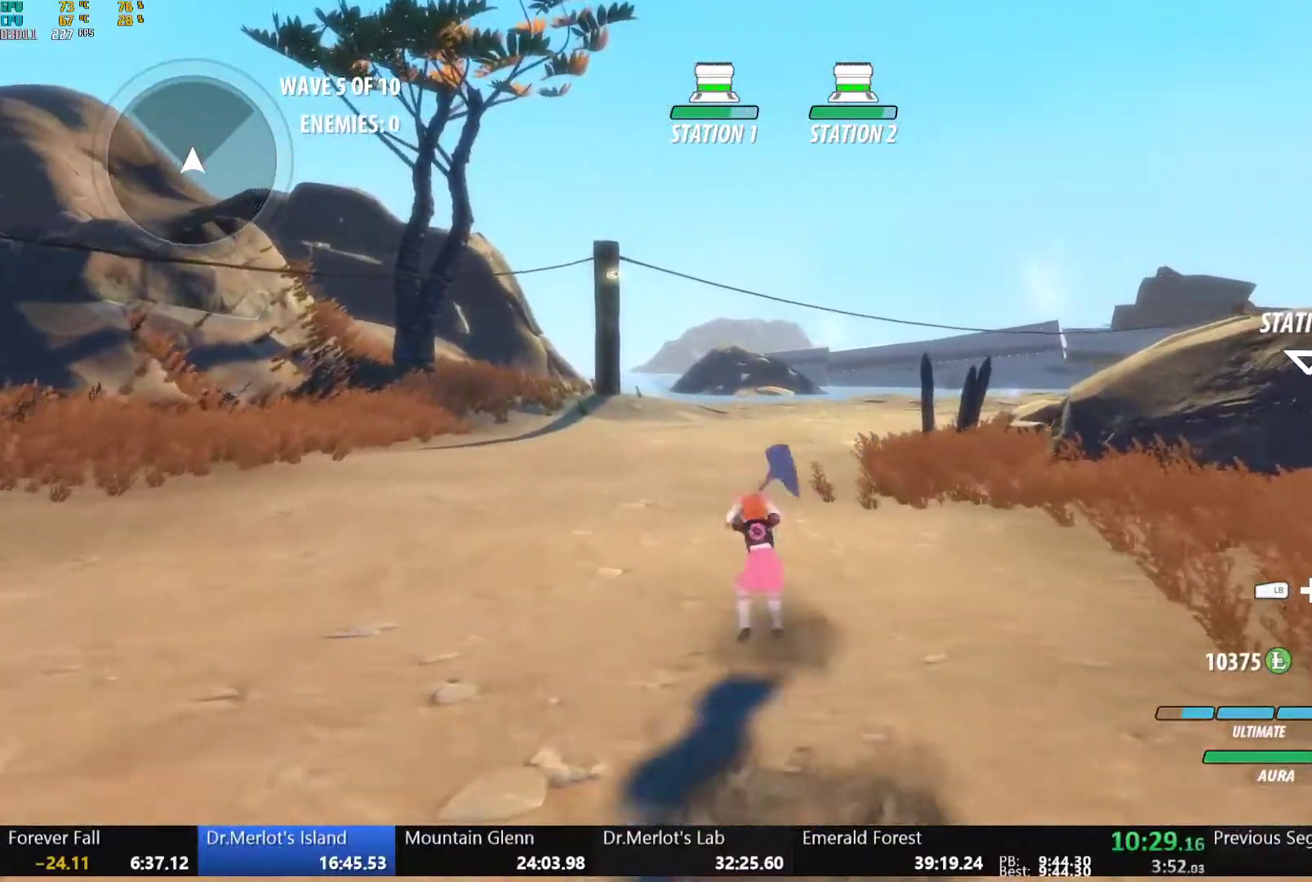
{"buttons": [], "left_stick": "center", "right_stick": "right", "button_events": [[17, "A", "down"], [50, "L1", "down"], [67, "A", "up"], [67, "Y", "down"], [100, "B", "down"], [150, "Y", "up"], [217, "B", "up"], [217, "L1", "up"], [267, "L1", "down"], [400, "L1", "up"]]}
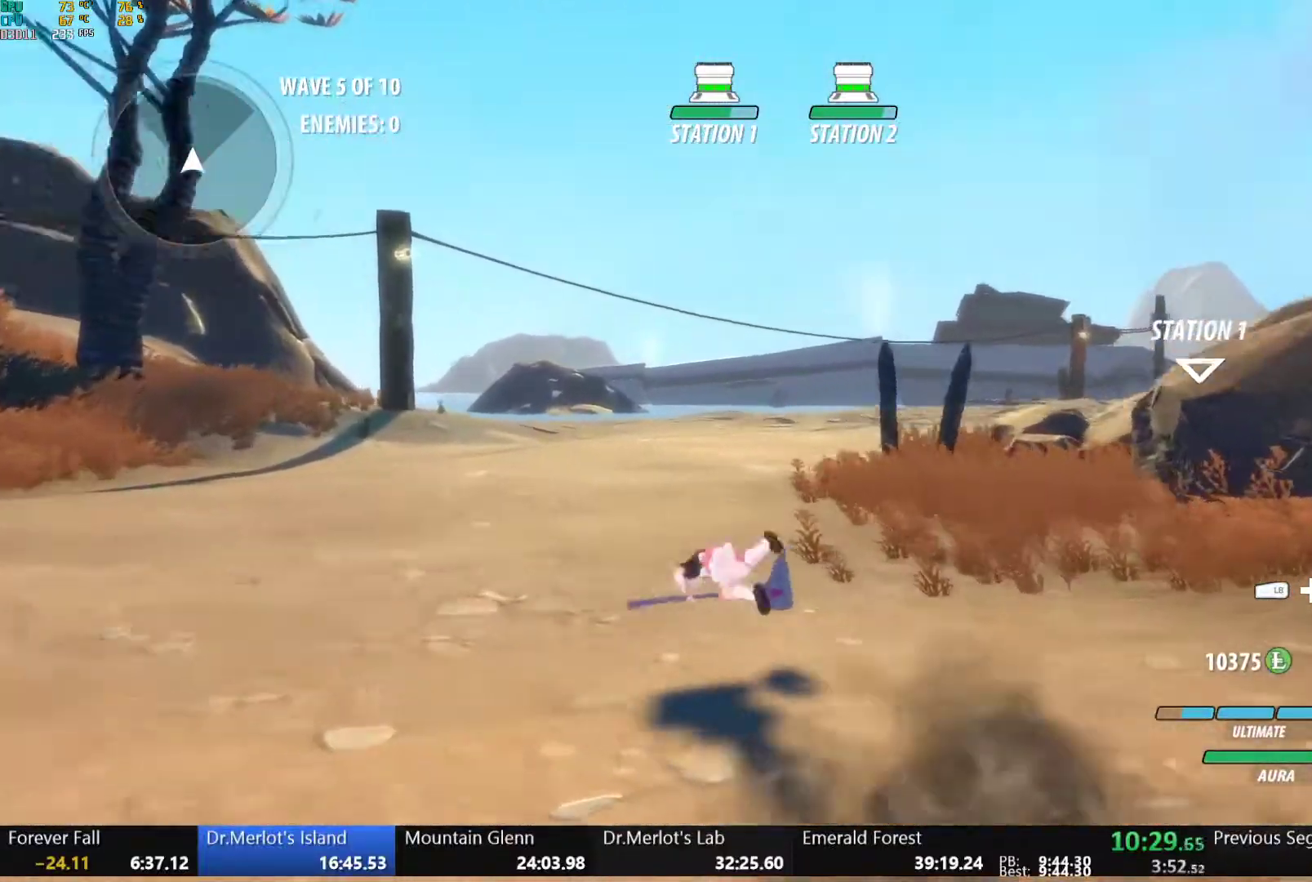
{"buttons": [], "left_stick": "down", "right_stick": "right", "button_events": []}
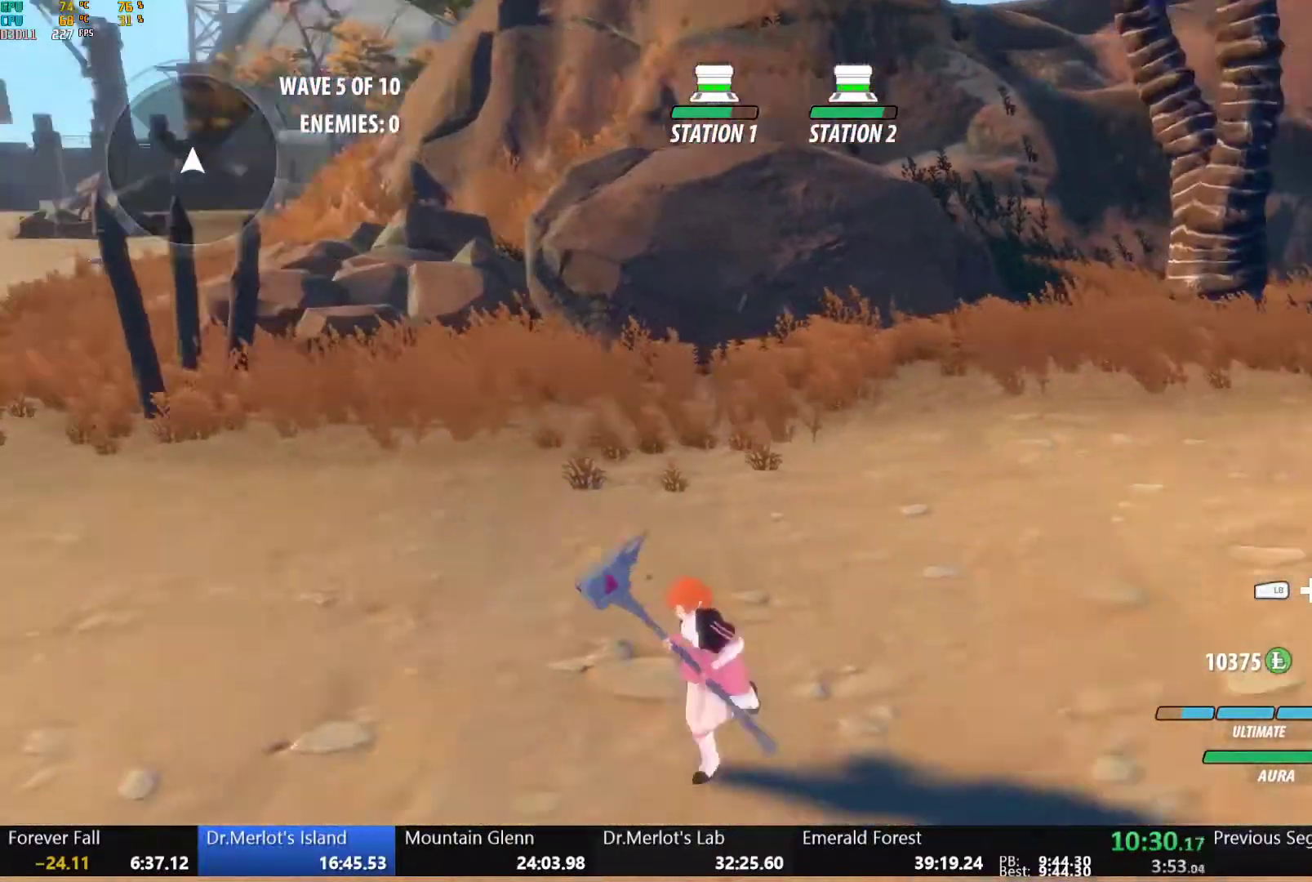
{"buttons": ["B", "R2"], "left_stick": "up-left", "right_stick": "center", "button_events": [[400, "A", "down"], [417, "R2", "down"], [467, "A", "up"], [483, "B", "down"]]}
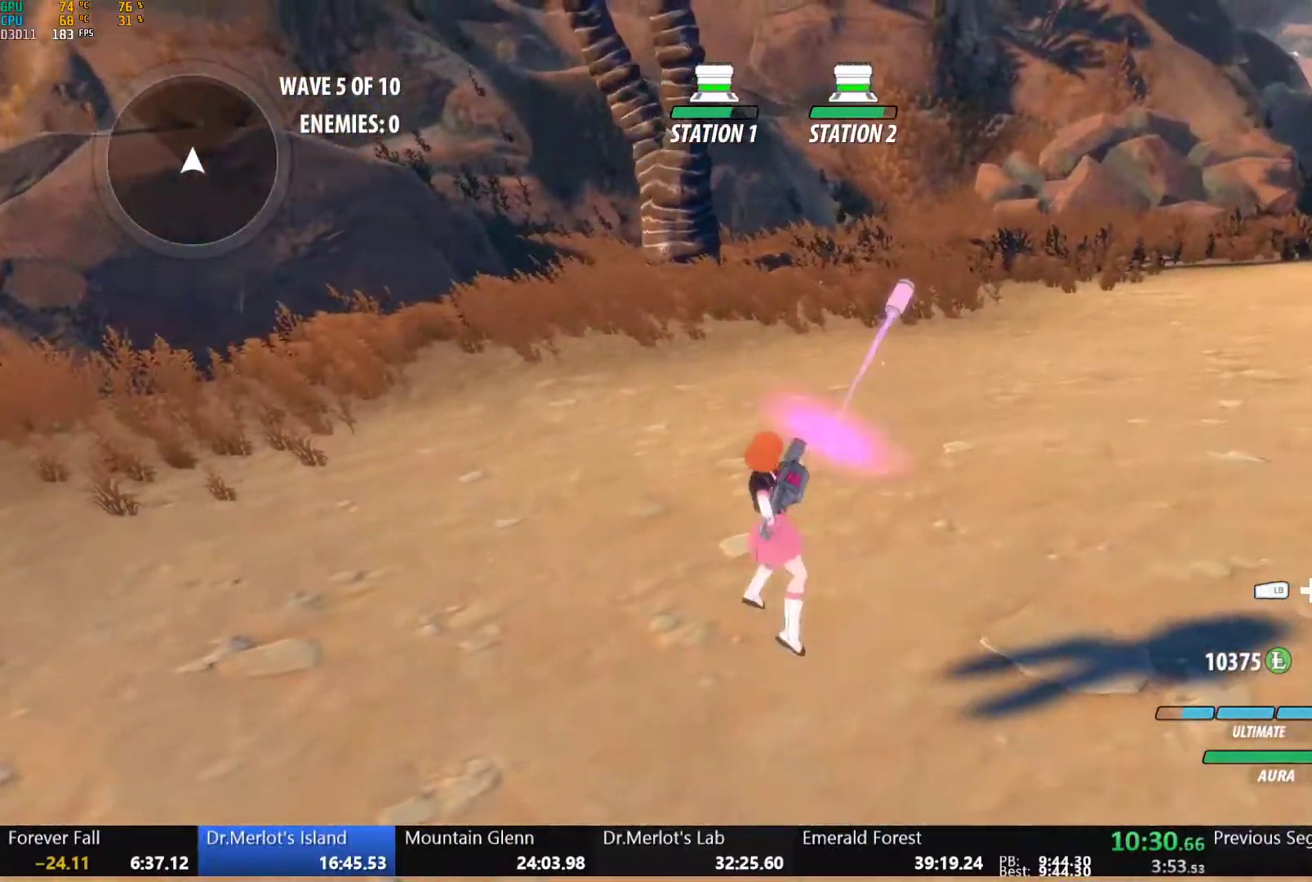
{"buttons": [], "left_stick": "down-right", "right_stick": "center", "button_events": [[17, "R2", "up"], [67, "B", "up"], [117, "A", "down"], [117, "R2", "down"], [167, "A", "up"], [217, "B", "down"], [233, "R2", "up"], [283, "B", "up"], [317, "A", "down"], [333, "R2", "down"], [383, "A", "up"], [400, "B", "down"], [400, "R2", "up"], [483, "B", "up"]]}
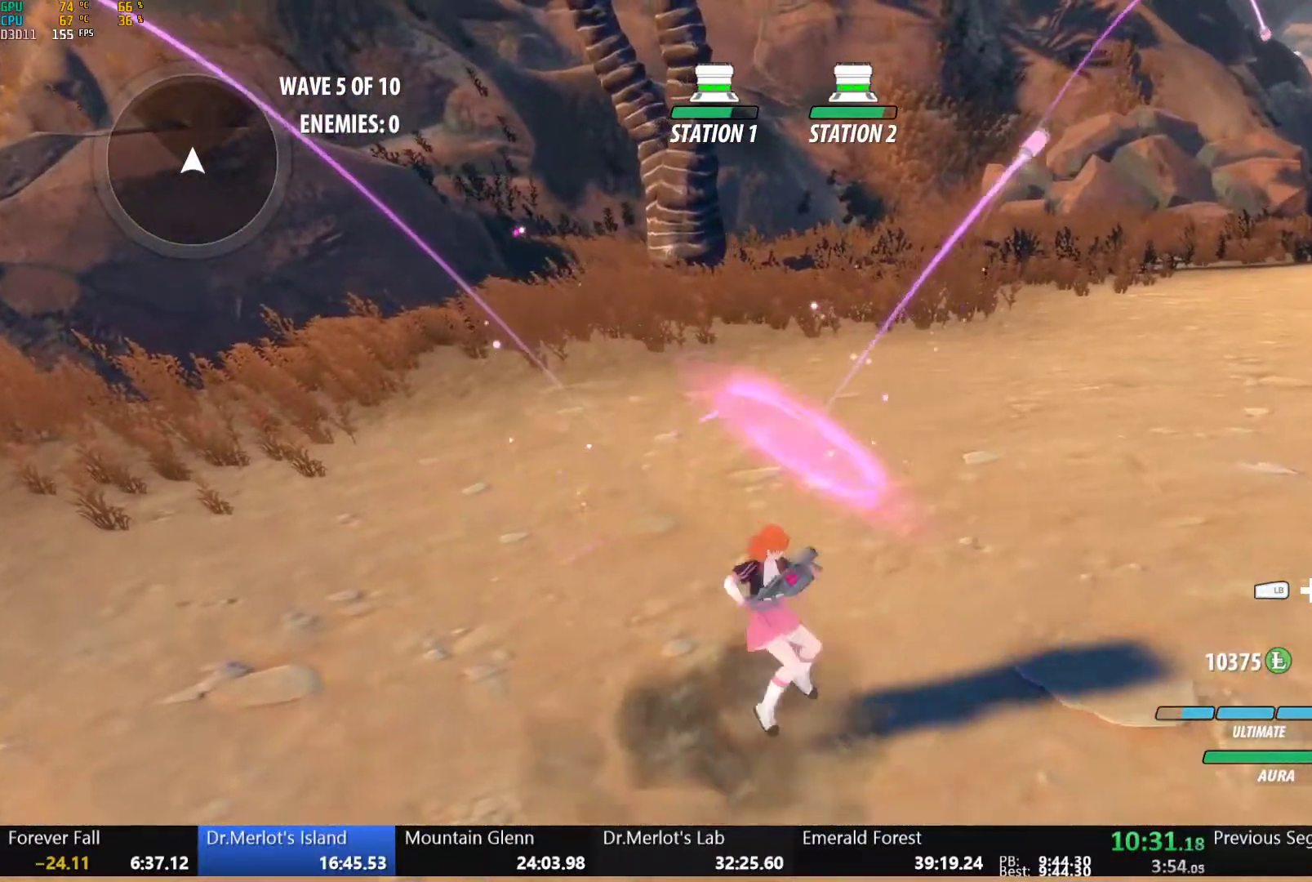
{"buttons": ["R2"], "left_stick": "up-right", "right_stick": "center", "button_events": [[17, "A", "down"], [33, "R2", "down"], [83, "A", "up"], [100, "B", "down"], [117, "R2", "up"], [183, "B", "up"], [217, "A", "down"], [233, "R2", "down"], [283, "A", "up"], [317, "B", "down"], [333, "R2", "up"], [400, "B", "up"], [433, "A", "down"], [450, "R2", "down"], [483, "A", "up"]]}
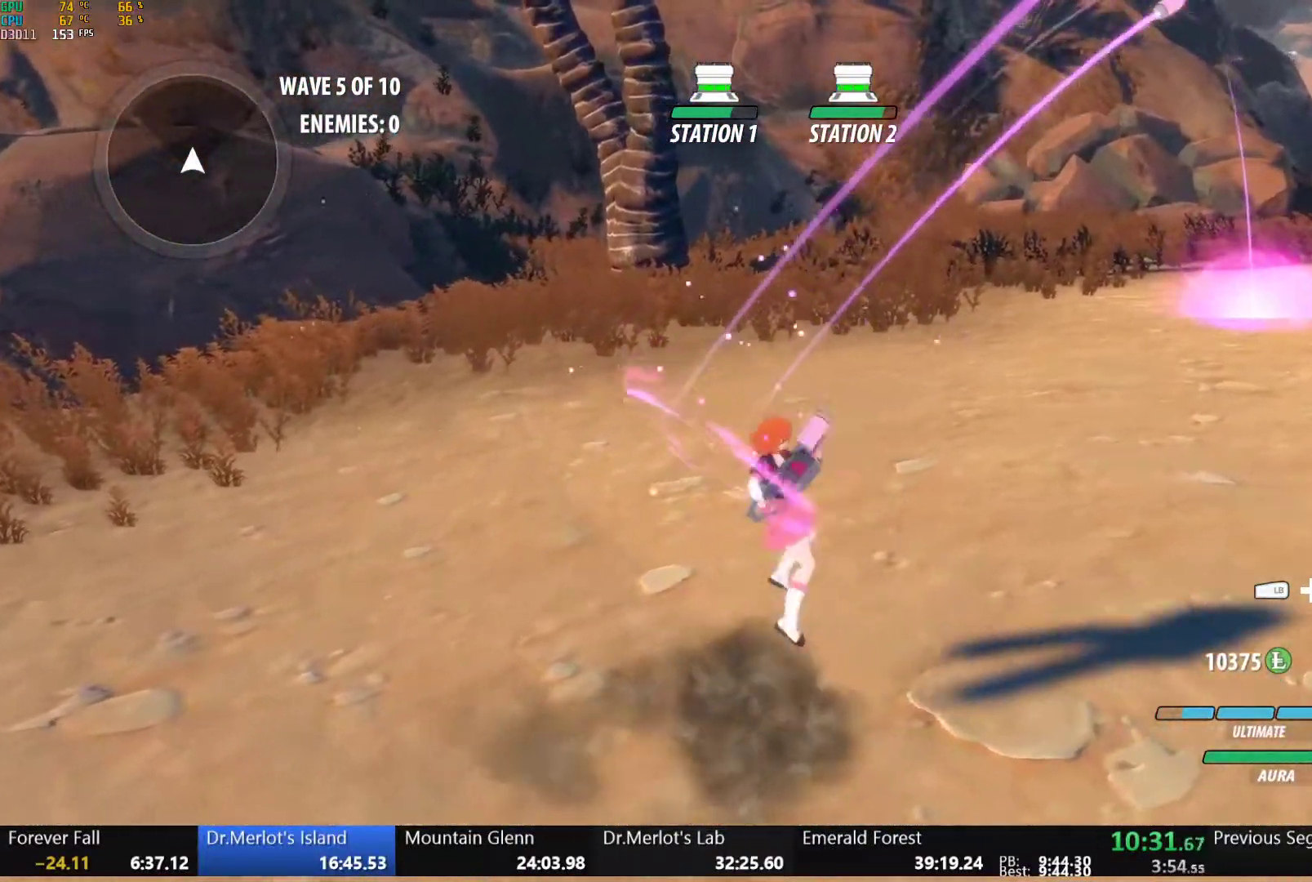
{"buttons": ["B"], "left_stick": "center", "right_stick": "center", "button_events": [[17, "B", "down"], [33, "R2", "up"], [100, "B", "up"], [133, "A", "down"], [150, "R2", "down"], [183, "A", "up"], [233, "B", "down"], [233, "R2", "up"], [317, "B", "up"], [350, "A", "down"], [367, "R2", "down"], [417, "A", "up"], [450, "B", "down"], [467, "R2", "up"]]}
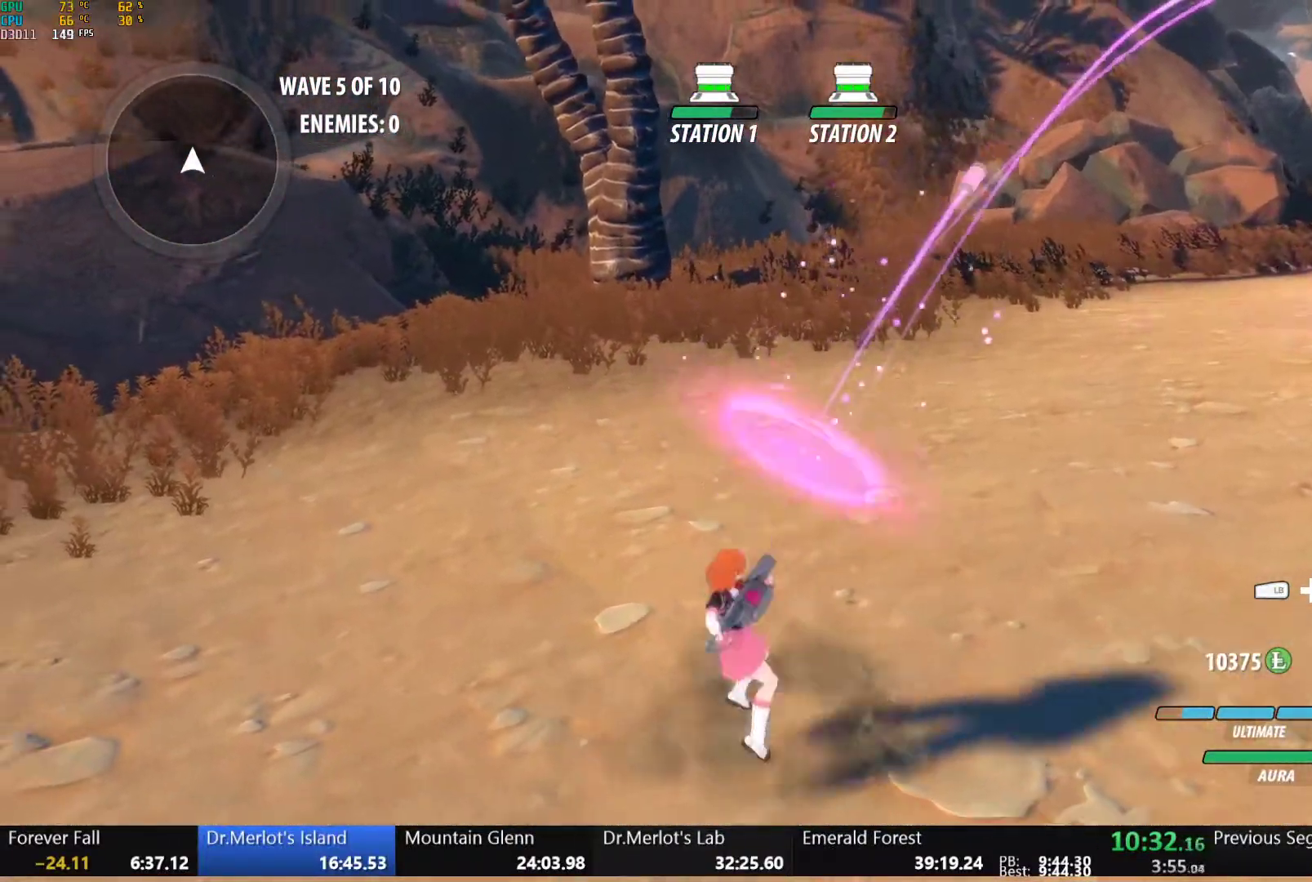
{"buttons": ["A", "R2"], "left_stick": "center", "right_stick": "center", "button_events": [[33, "B", "up"], [67, "A", "down"], [67, "R2", "down"], [133, "A", "up"], [167, "B", "down"], [183, "R2", "up"], [250, "B", "up"], [267, "A", "down"], [283, "R2", "down"], [350, "A", "up"], [383, "B", "down"], [400, "R2", "up"], [450, "B", "up"], [483, "A", "down"], [500, "R2", "down"]]}
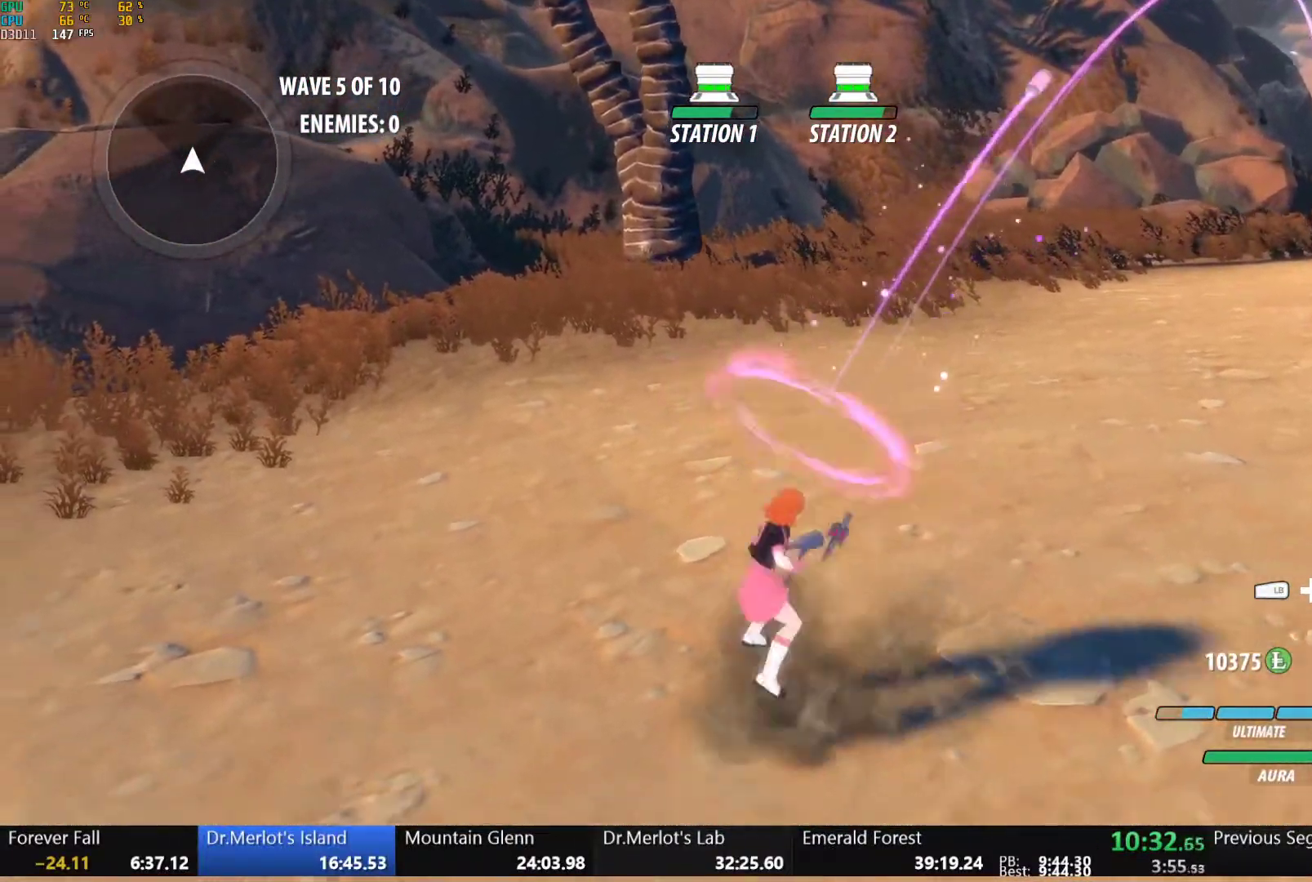
{"buttons": ["R2"], "left_stick": "center", "right_stick": "center", "button_events": [[50, "A", "up"], [83, "B", "down"], [100, "R2", "up"], [167, "B", "up"], [200, "A", "down"], [217, "R2", "down"], [267, "A", "up"], [300, "B", "down"], [317, "R2", "up"], [383, "B", "up"], [417, "A", "down"], [433, "R2", "down"], [467, "A", "up"]]}
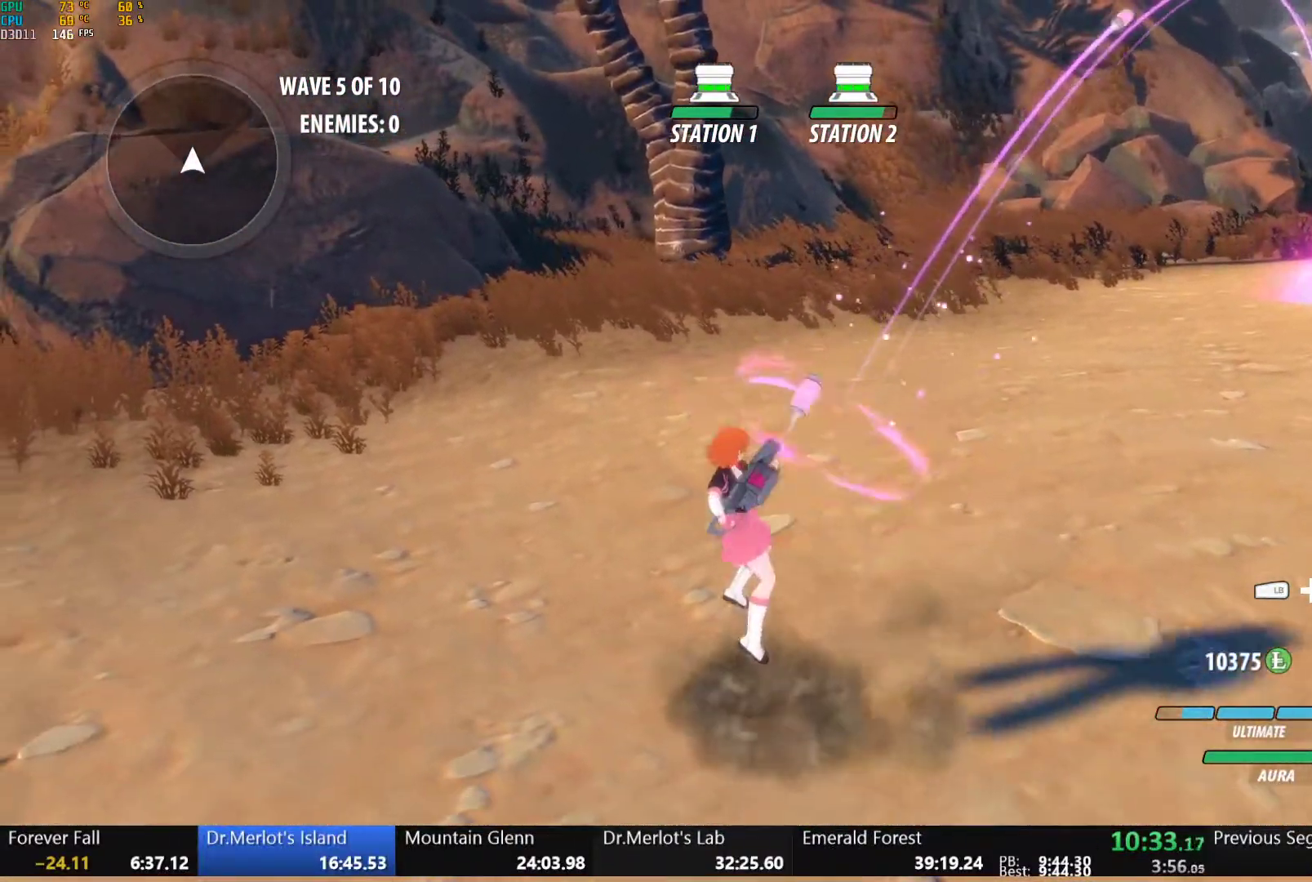
{"buttons": [], "left_stick": "center", "right_stick": "center", "button_events": [[17, "B", "down"], [17, "R2", "up"], [83, "B", "up"], [117, "A", "down"], [133, "R2", "down"], [183, "A", "up"], [217, "B", "down"], [233, "R2", "up"], [283, "B", "up"], [333, "A", "down"], [350, "R2", "down"], [400, "A", "up"], [433, "B", "down"], [433, "R2", "up"], [500, "B", "up"]]}
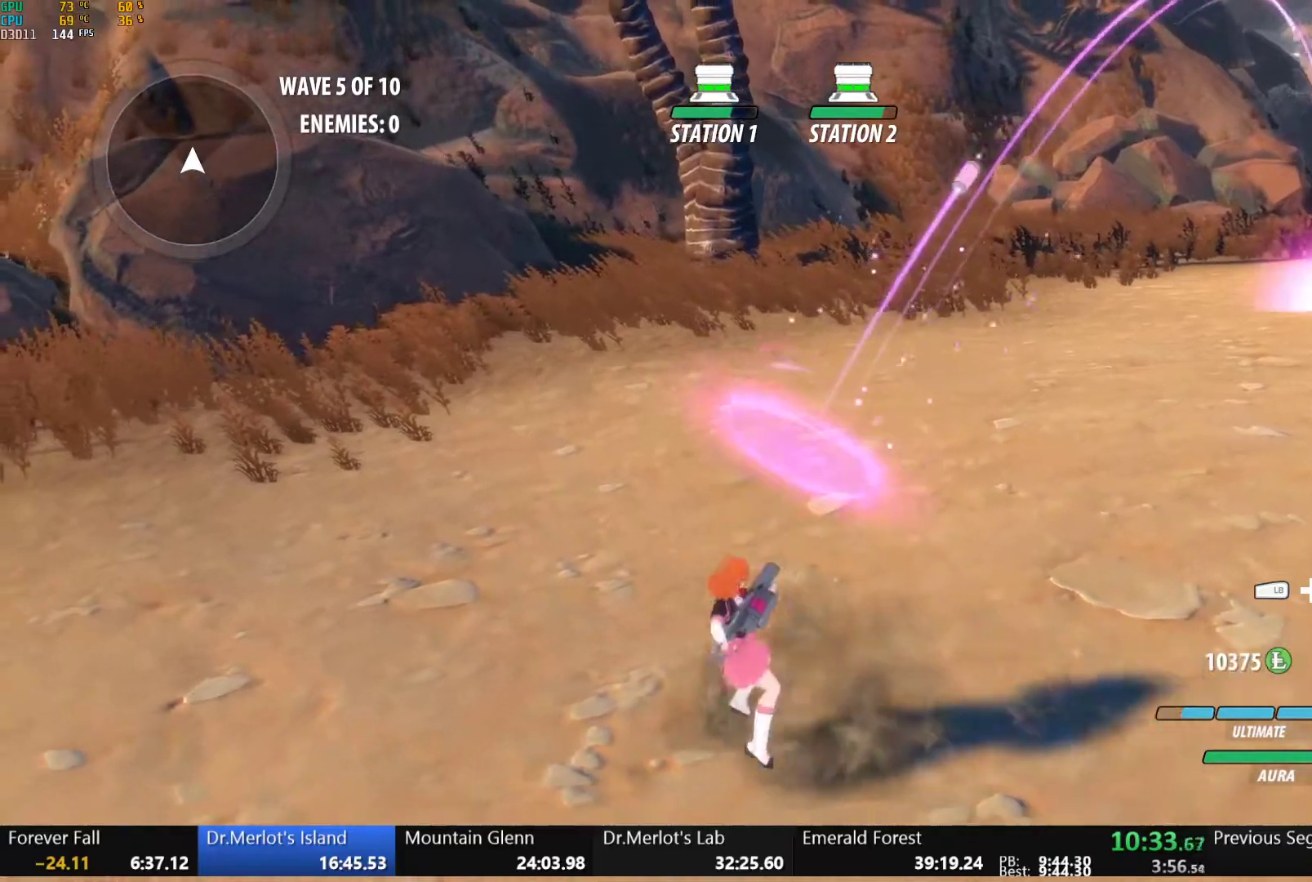
{"buttons": ["A", "R2"], "left_stick": "center", "right_stick": "center", "button_events": [[33, "A", "down"], [50, "R2", "down"], [100, "A", "up"], [133, "B", "down"], [150, "R2", "up"], [217, "B", "up"], [250, "A", "down"], [267, "R2", "down"], [333, "A", "up"], [367, "B", "down"], [367, "R2", "up"], [450, "B", "up"], [467, "A", "down"], [500, "R2", "down"]]}
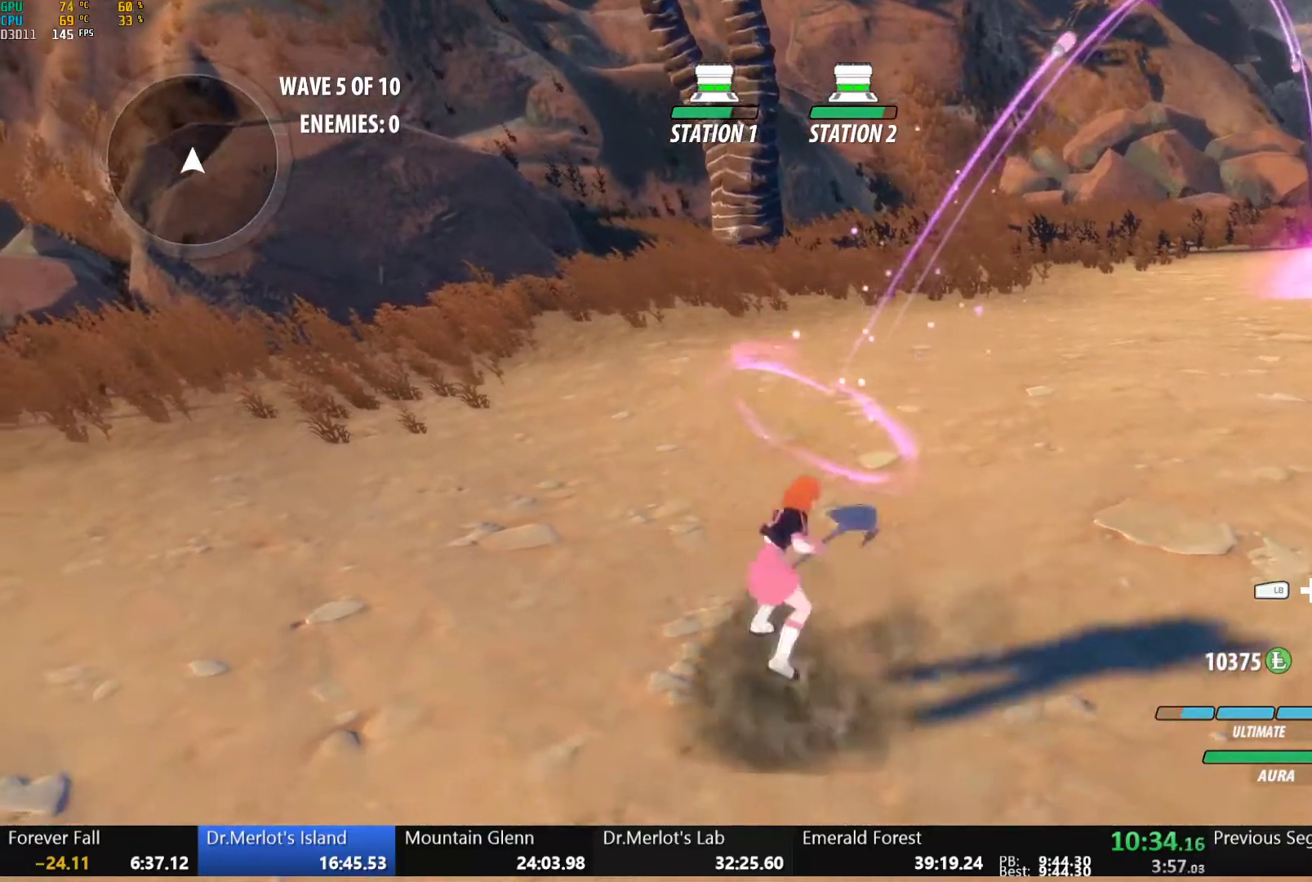
{"buttons": ["R2"], "left_stick": "center", "right_stick": "center", "button_events": [[67, "A", "up"], [100, "B", "down"], [117, "R2", "up"], [183, "B", "up"], [217, "A", "down"], [217, "R2", "down"], [283, "A", "up"], [317, "B", "down"], [317, "R2", "up"], [400, "B", "up"], [433, "A", "down"], [450, "R2", "down"], [500, "A", "up"]]}
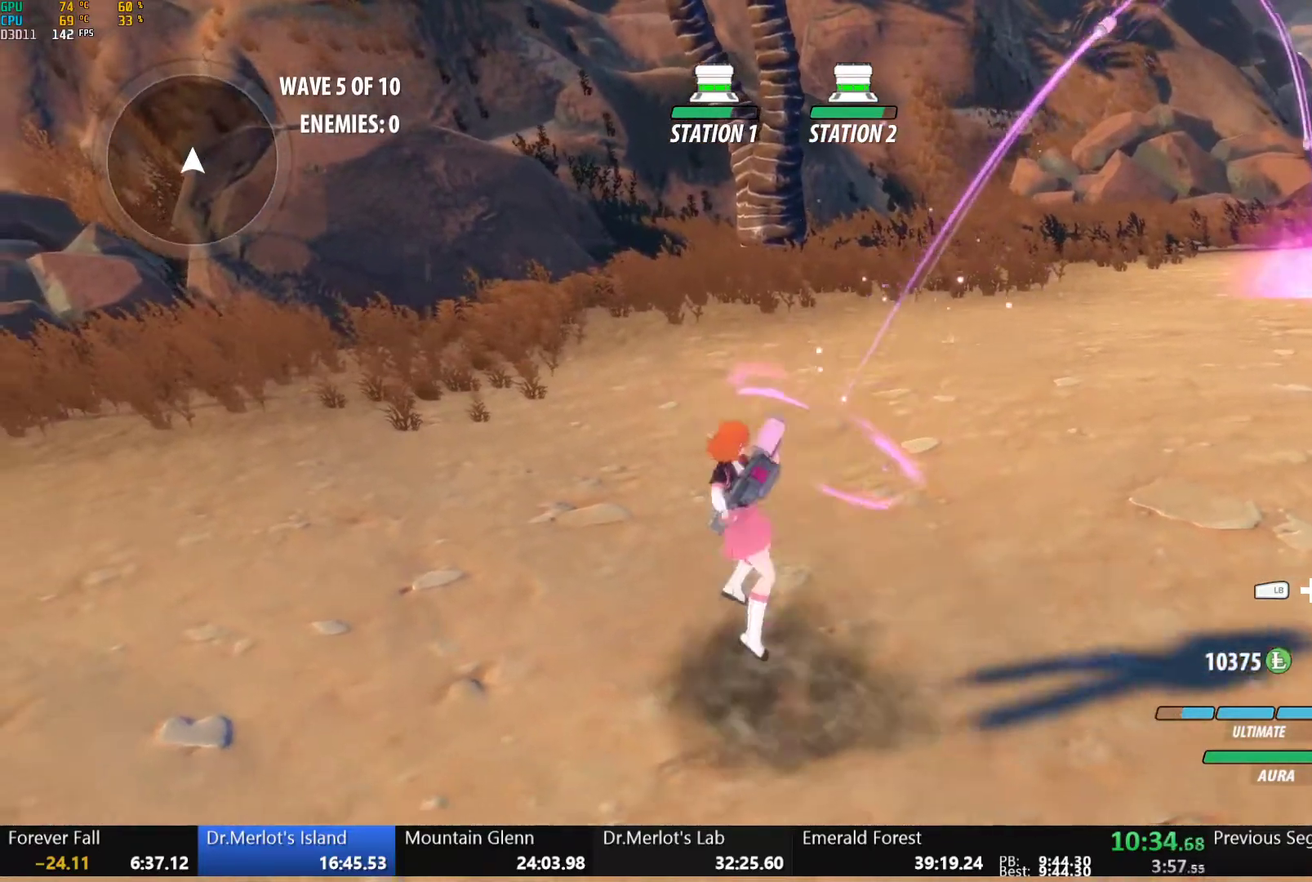
{"buttons": ["B"], "left_stick": "center", "right_stick": "center", "button_events": [[33, "B", "down"], [50, "R2", "up"], [117, "B", "up"], [150, "A", "down"], [167, "R2", "down"], [217, "A", "up"], [250, "B", "down"], [267, "R2", "up"], [333, "B", "up"], [367, "A", "down"], [383, "R2", "down"], [433, "A", "up"], [467, "B", "down"], [483, "R2", "up"]]}
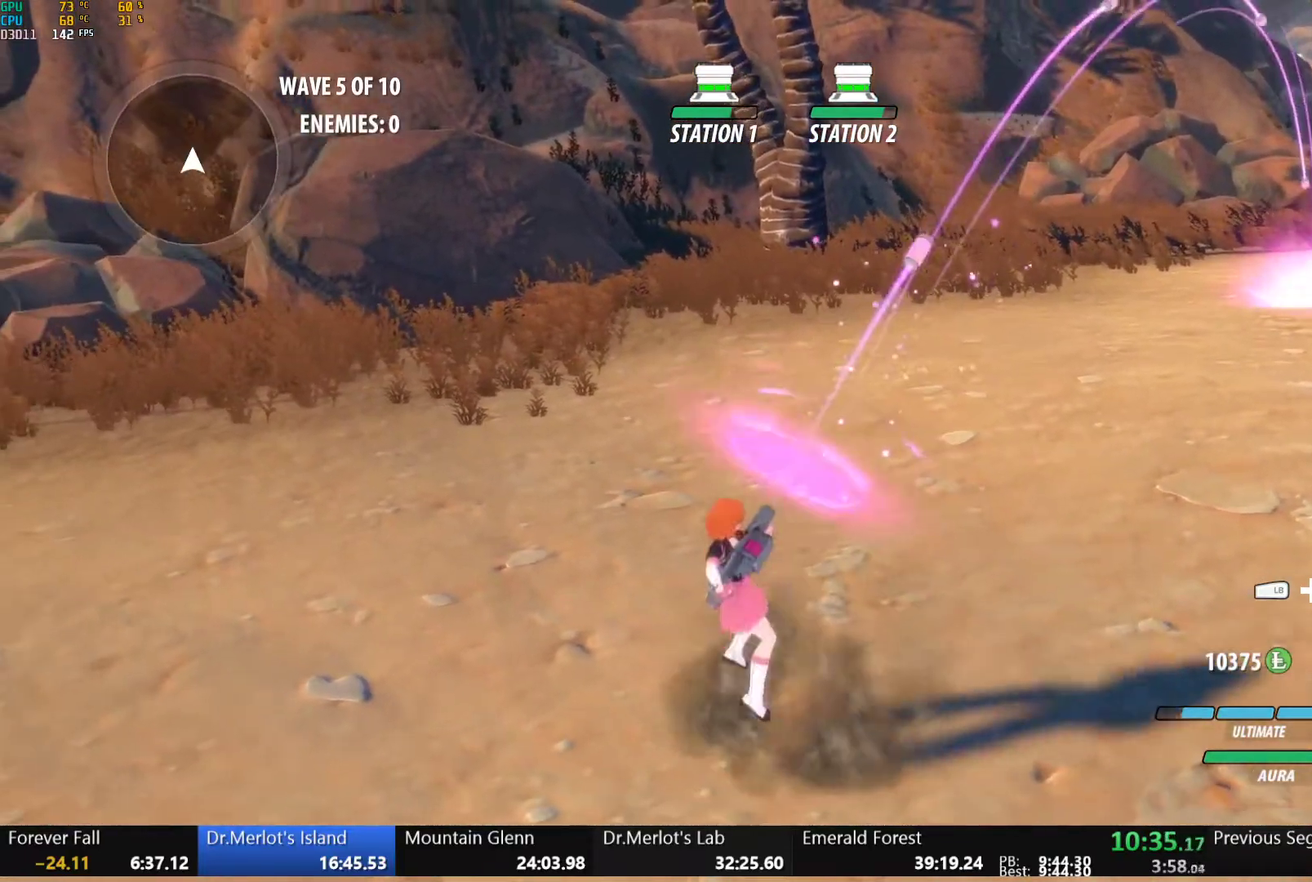
{"buttons": [], "left_stick": "center", "right_stick": "center", "button_events": [[50, "B", "up"], [83, "A", "down"], [100, "R2", "down"], [150, "A", "up"], [183, "B", "down"], [200, "R2", "up"], [267, "B", "up"], [300, "A", "down"], [317, "R2", "down"], [383, "A", "up"], [400, "B", "down"], [417, "R2", "up"], [500, "B", "up"]]}
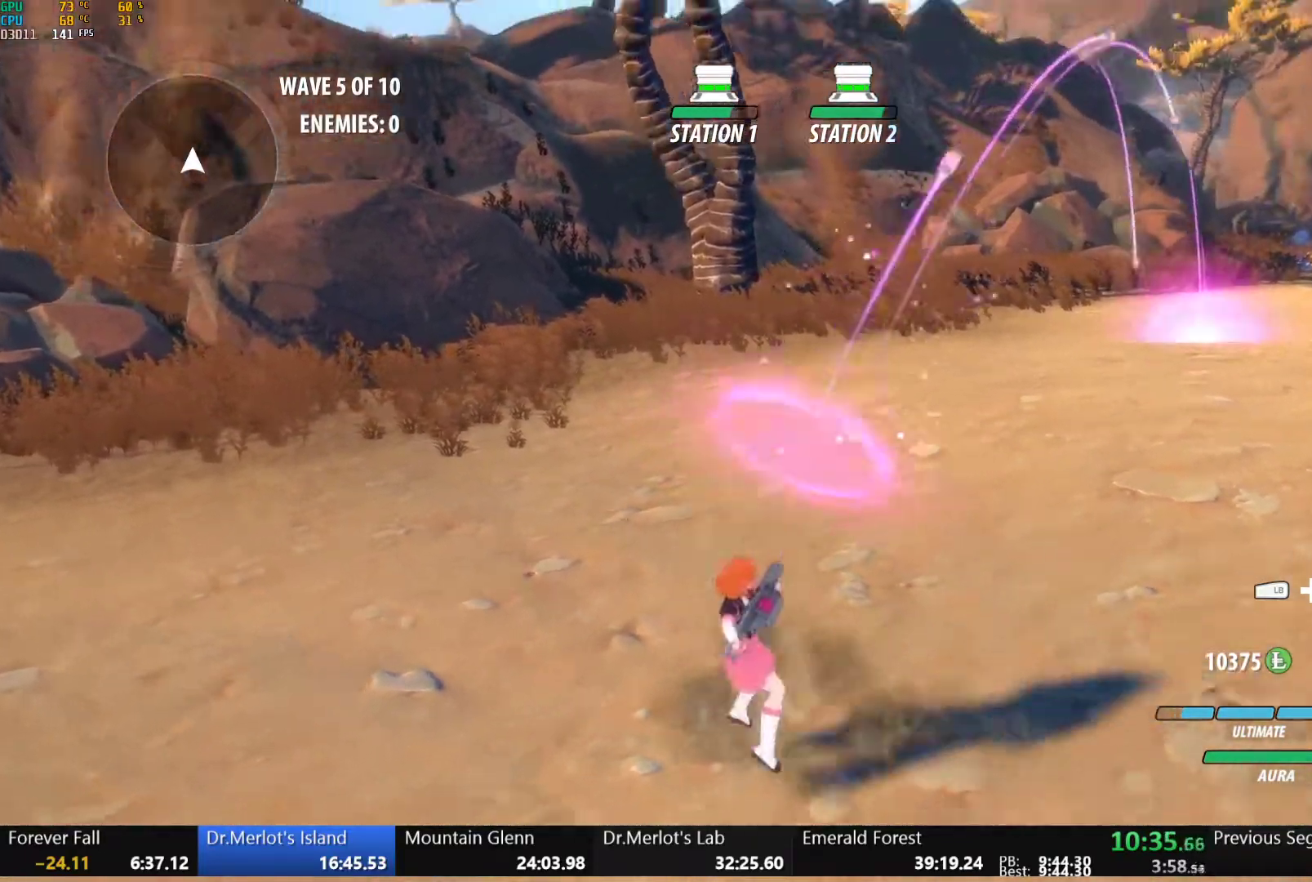
{"buttons": ["A", "R2"], "left_stick": "center", "right_stick": "center", "button_events": [[17, "A", "down"], [50, "R2", "down"], [100, "A", "up"], [133, "B", "down"], [133, "R2", "up"], [217, "B", "up"], [250, "A", "down"], [267, "R2", "down"], [317, "A", "up"], [350, "B", "down"], [350, "R2", "up"], [433, "B", "up"], [467, "A", "down"], [483, "R2", "down"]]}
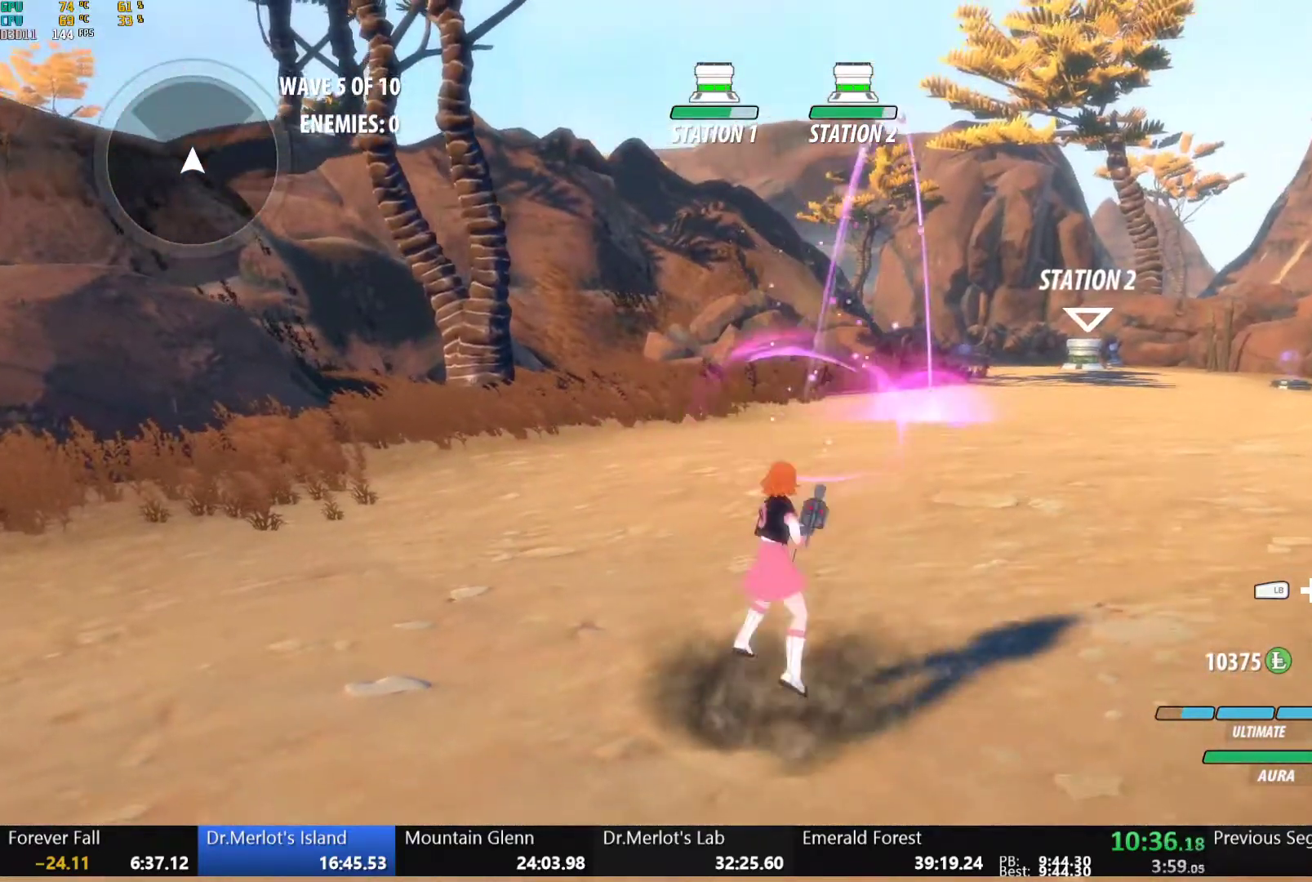
{"buttons": ["B"], "left_stick": "center", "right_stick": "center", "button_events": [[17, "A", "up"], [67, "B", "down"], [83, "R2", "up"], [150, "B", "up"], [183, "A", "down"], [183, "R2", "down"], [233, "A", "up"], [267, "B", "down"], [283, "R2", "up"], [350, "B", "up"], [400, "R2", "down"], [483, "B", "down"], [483, "R2", "up"]]}
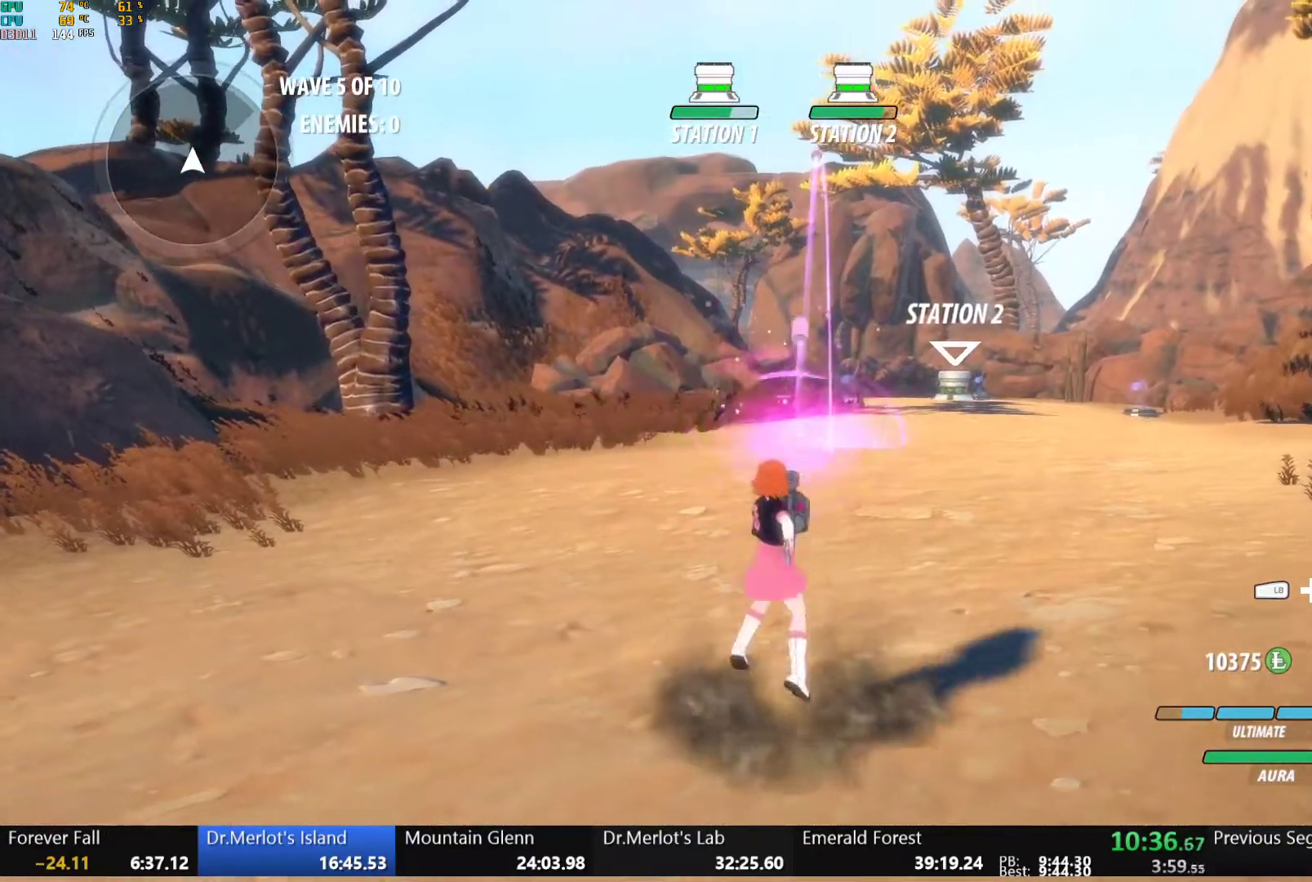
{"buttons": [], "left_stick": "center", "right_stick": "center", "button_events": [[67, "B", "up"], [100, "A", "down"], [117, "R2", "down"], [167, "A", "up"], [200, "B", "down"], [217, "R2", "up"], [283, "B", "up"], [317, "A", "down"], [333, "R2", "down"], [383, "A", "up"], [400, "B", "down"], [433, "R2", "up"], [500, "B", "up"]]}
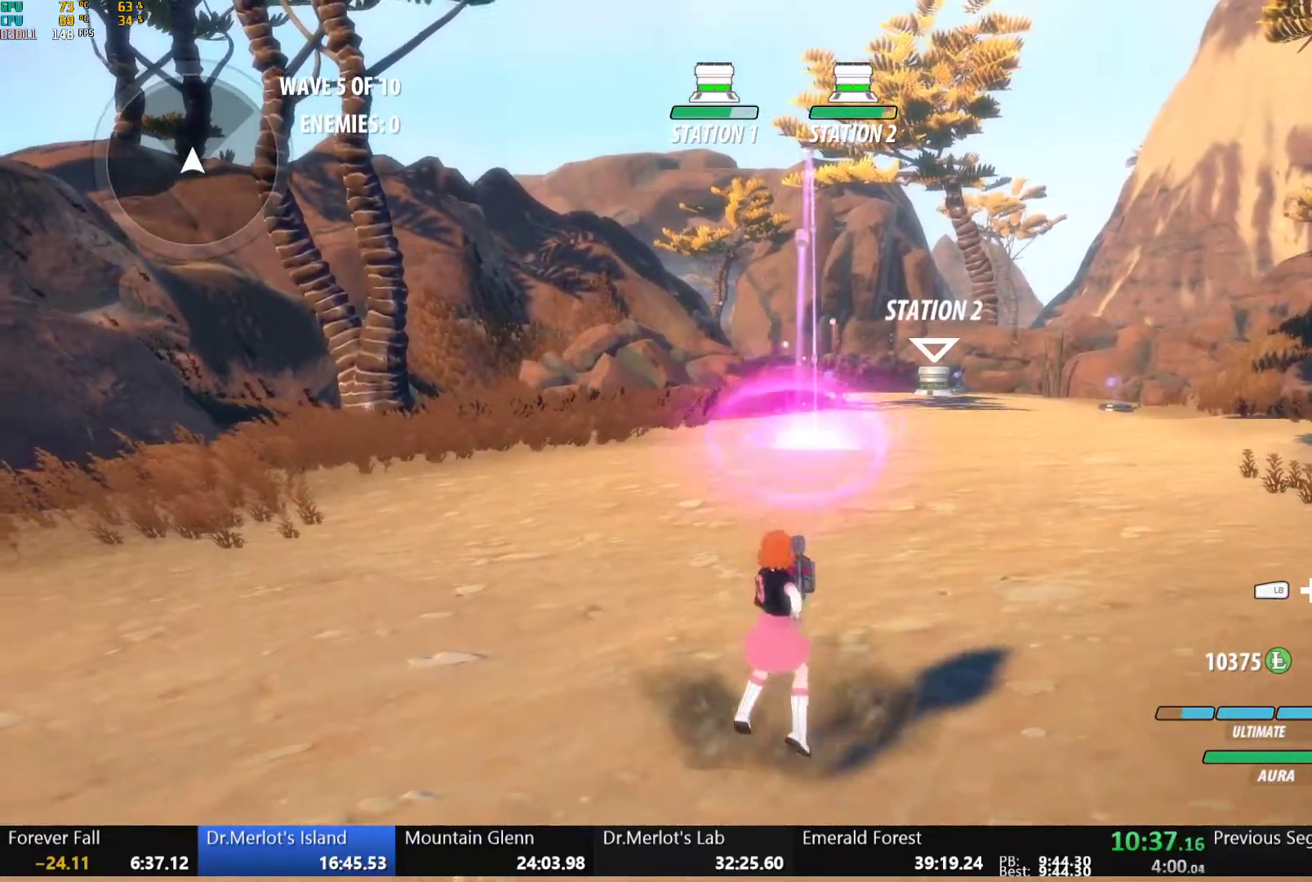
{"buttons": ["A", "R2"], "left_stick": "center", "right_stick": "center", "button_events": [[33, "A", "down"], [50, "R2", "down"], [117, "A", "up"], [150, "B", "down"], [150, "R2", "up"], [217, "B", "up"], [250, "A", "down"], [267, "R2", "down"], [317, "A", "up"], [367, "B", "down"], [367, "R2", "up"], [450, "B", "up"], [467, "A", "down"], [483, "R2", "down"]]}
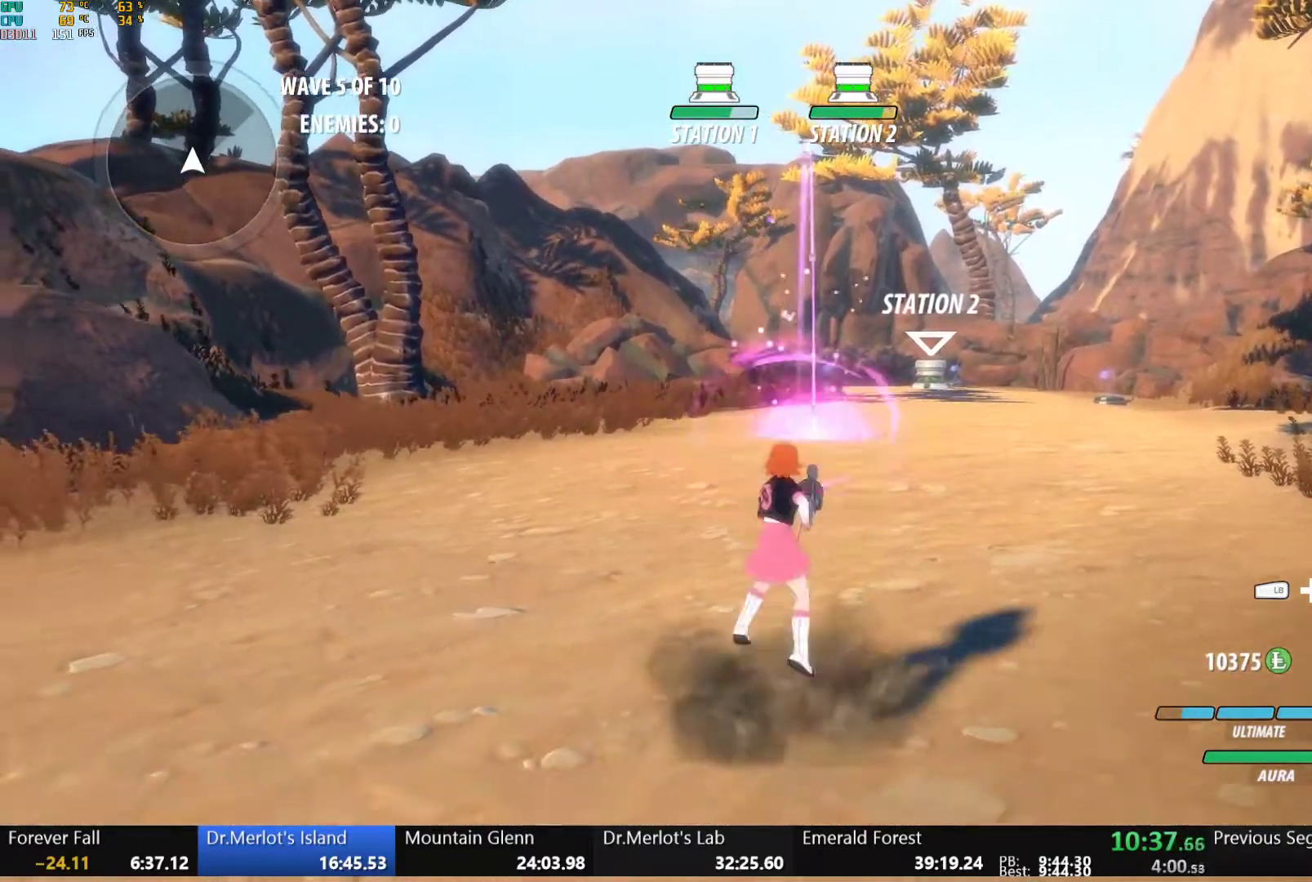
{"buttons": ["R2"], "left_stick": "center", "right_stick": "center", "button_events": [[50, "A", "up"], [83, "B", "down"], [83, "R2", "up"], [167, "B", "up"], [183, "A", "down"], [200, "R2", "down"], [267, "A", "up"], [300, "B", "down"], [300, "R2", "up"], [383, "B", "up"], [400, "A", "down"], [400, "R2", "down"], [483, "A", "up"]]}
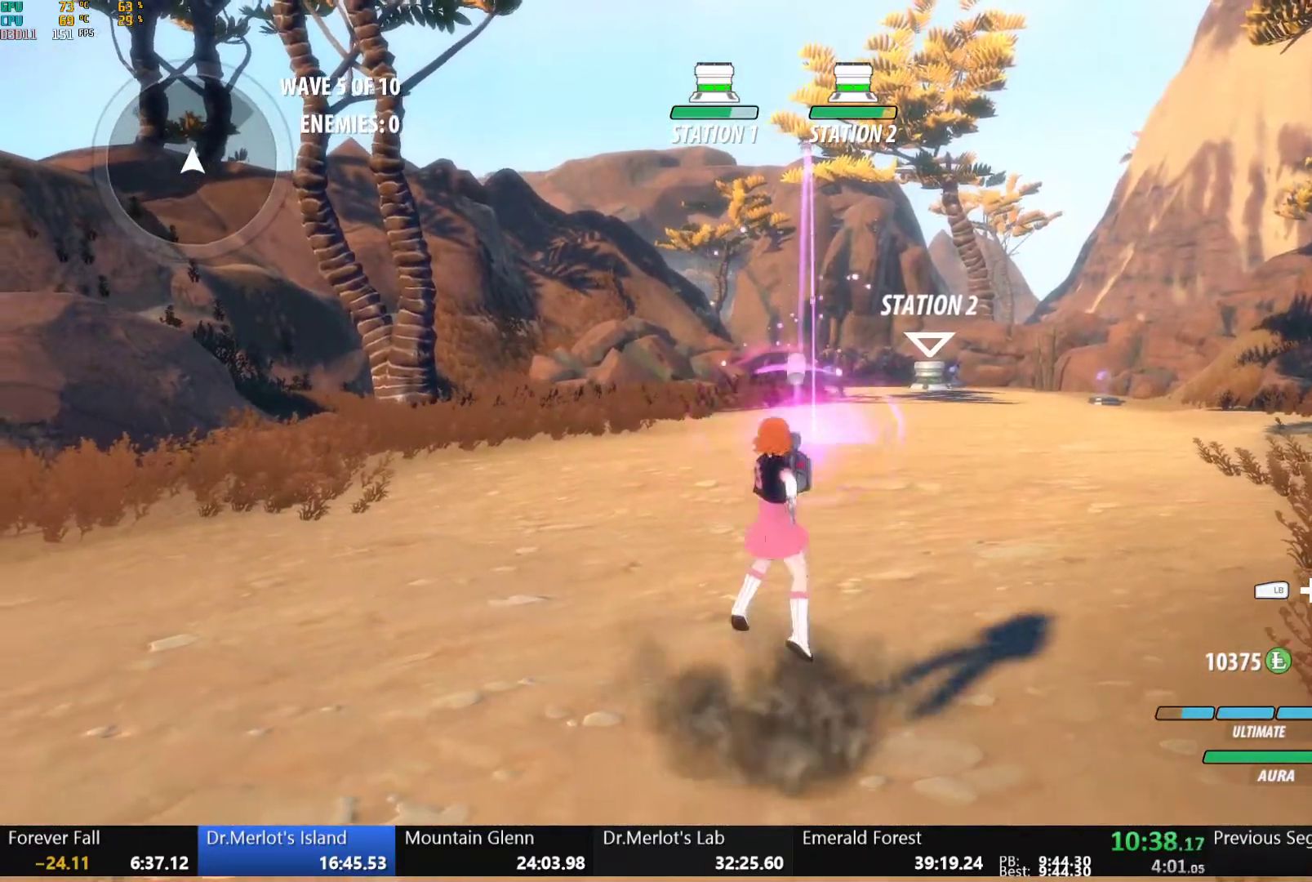
{"buttons": [], "left_stick": "center", "right_stick": "center", "button_events": [[17, "B", "down"], [17, "R2", "up"], [83, "B", "up"], [117, "A", "down"], [133, "R2", "down"], [183, "A", "up"], [233, "B", "down"], [233, "R2", "up"], [283, "B", "up"], [300, "A", "down"], [350, "R2", "down"], [383, "A", "up"], [417, "B", "down"], [417, "R2", "up"], [500, "B", "up"]]}
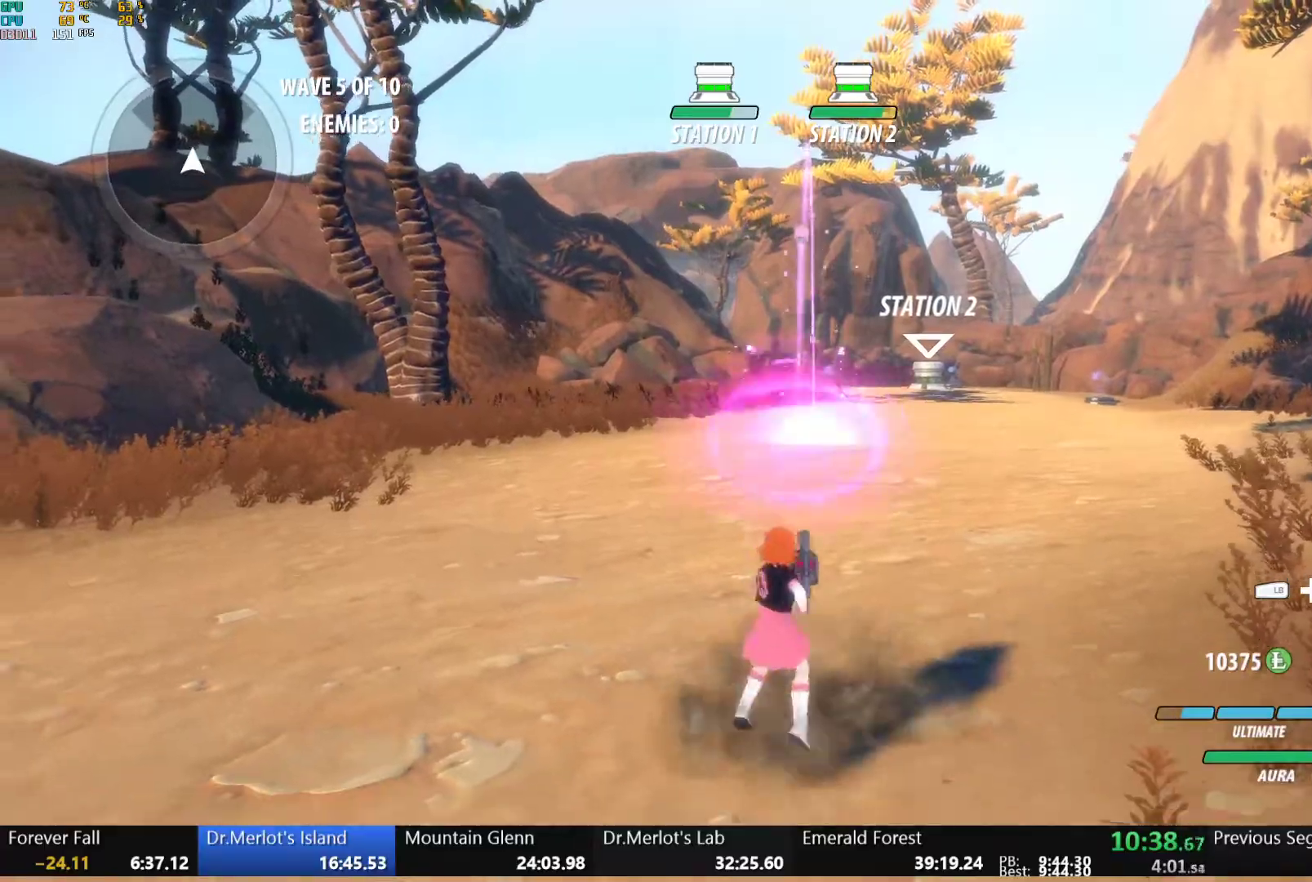
{"buttons": ["B"], "left_stick": "up", "right_stick": "center", "button_events": [[17, "A", "down"], [33, "R2", "down"], [100, "A", "up"], [133, "B", "down"], [133, "R2", "up"], [183, "B", "up"], [217, "A", "down"], [233, "R2", "down"], [283, "A", "up"], [317, "B", "down"], [317, "R2", "up"], [383, "B", "up"], [400, "A", "down"], [417, "R2", "down"], [467, "A", "up"], [500, "B", "down"], [500, "R2", "up"]]}